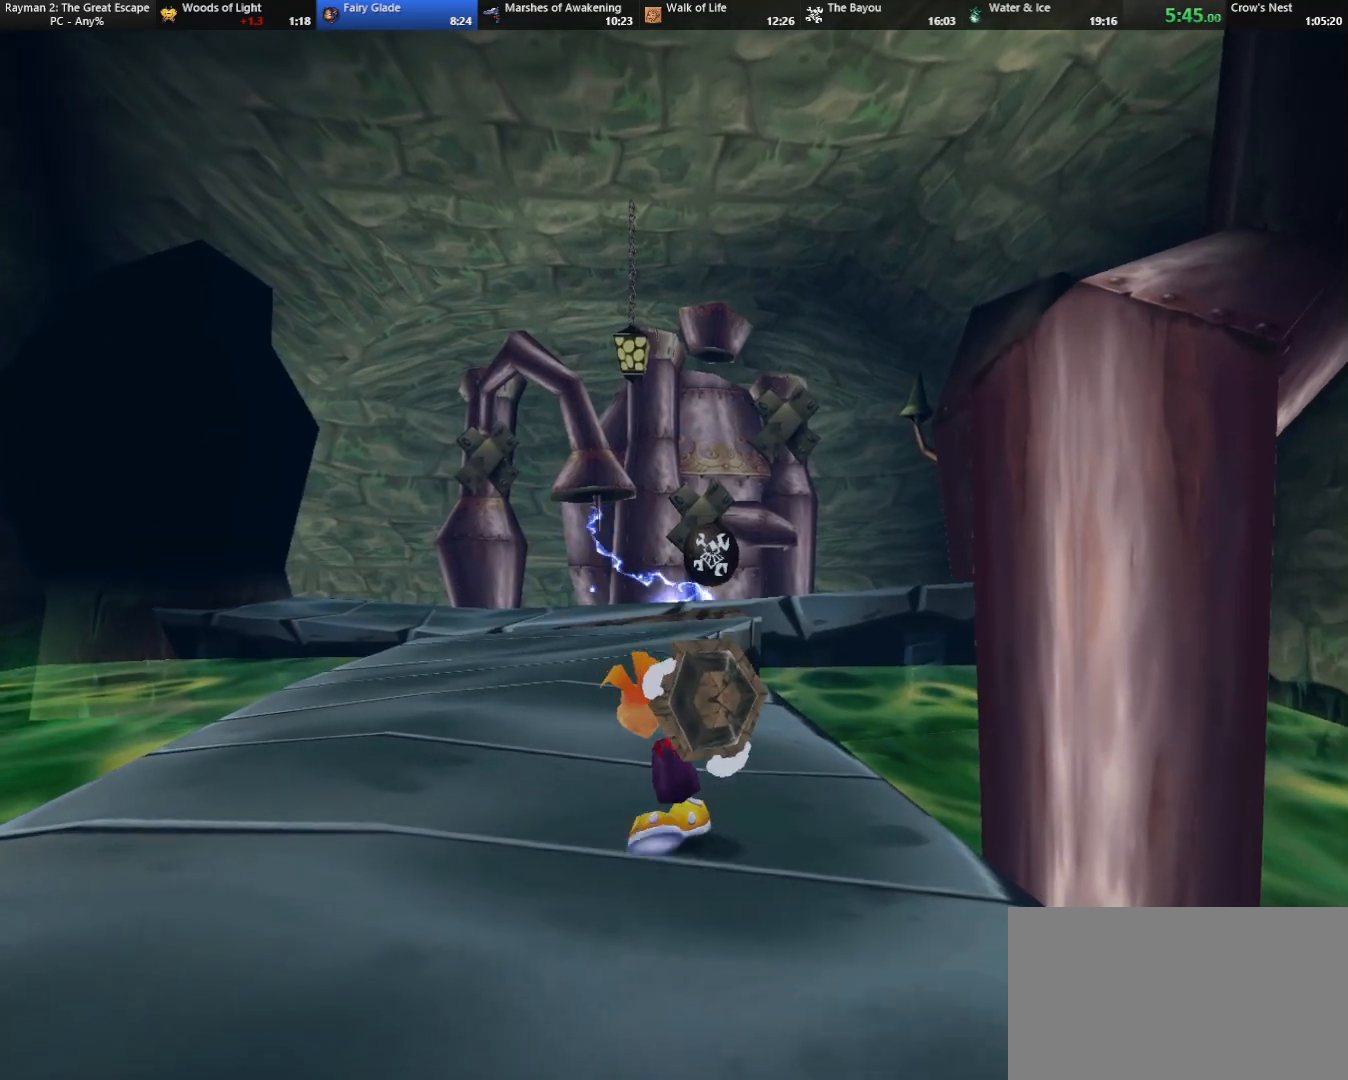
Gameplay with keyboard; each line is a JSON object with the keys held at the frame after it. "events" lists presses ("down") and releases ("up") of "cam", "camf", "caml", "camr", "dive", "down", "jump", "left", "menu", "right", "shoot", "strafe", "think" and "up" between this image and that frame as [ms after this image, input, new state], when the widget could be followed in between. No other keys are recorded. Mouse input is not recorded. Key names are as the overlay labels them; some are game actions (e.g. jump) rather than physical keys.
{"keys": ["jump", "up"], "events": [[17, "right", "down"], [67, "right", "up"], [483, "jump", "down"]]}
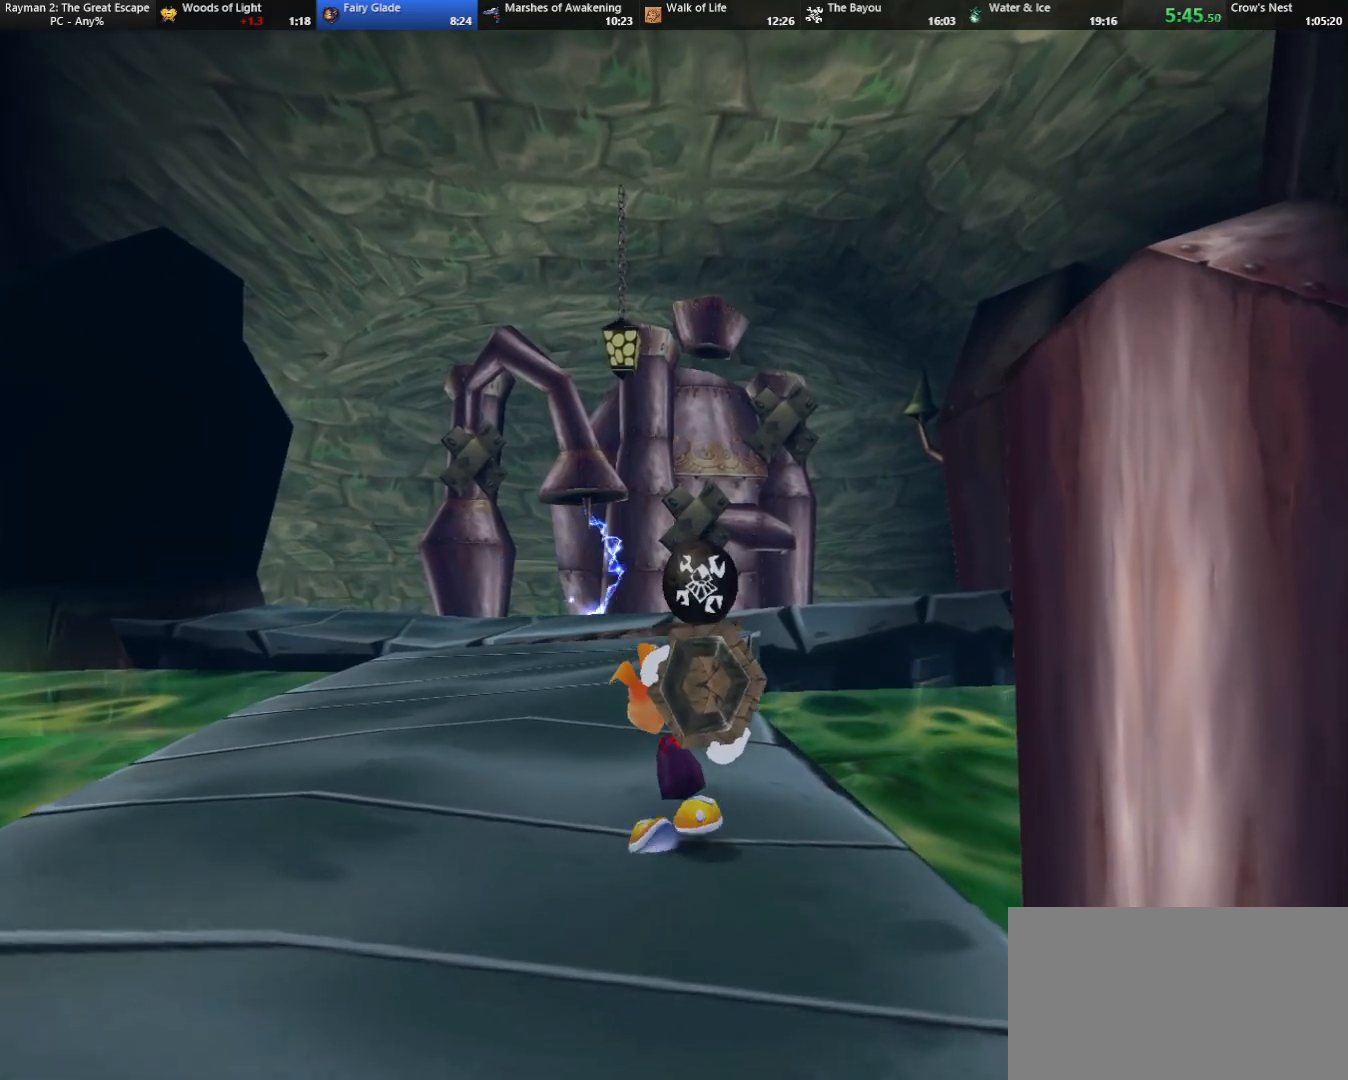
{"keys": [], "events": [[33, "up", "up"], [83, "jump", "up"], [83, "shoot", "down"], [167, "shoot", "up"], [267, "shoot", "down"], [350, "shoot", "up"], [400, "shoot", "down"], [500, "shoot", "up"]]}
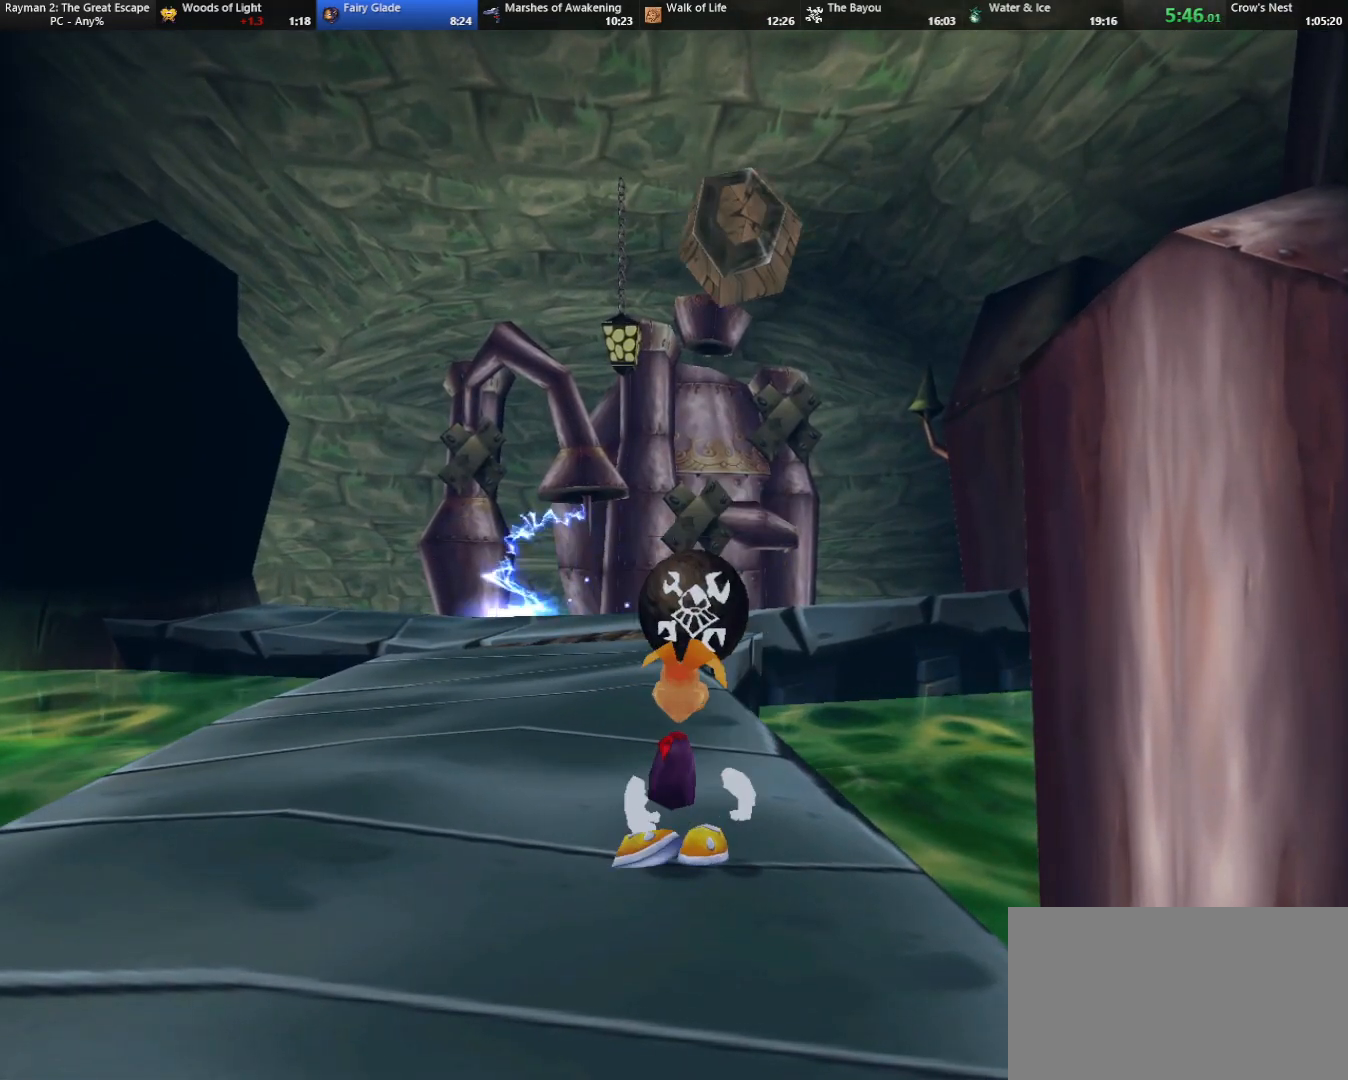
{"keys": ["strafe"], "events": [[50, "strafe", "down"], [183, "up", "down"], [383, "up", "up"]]}
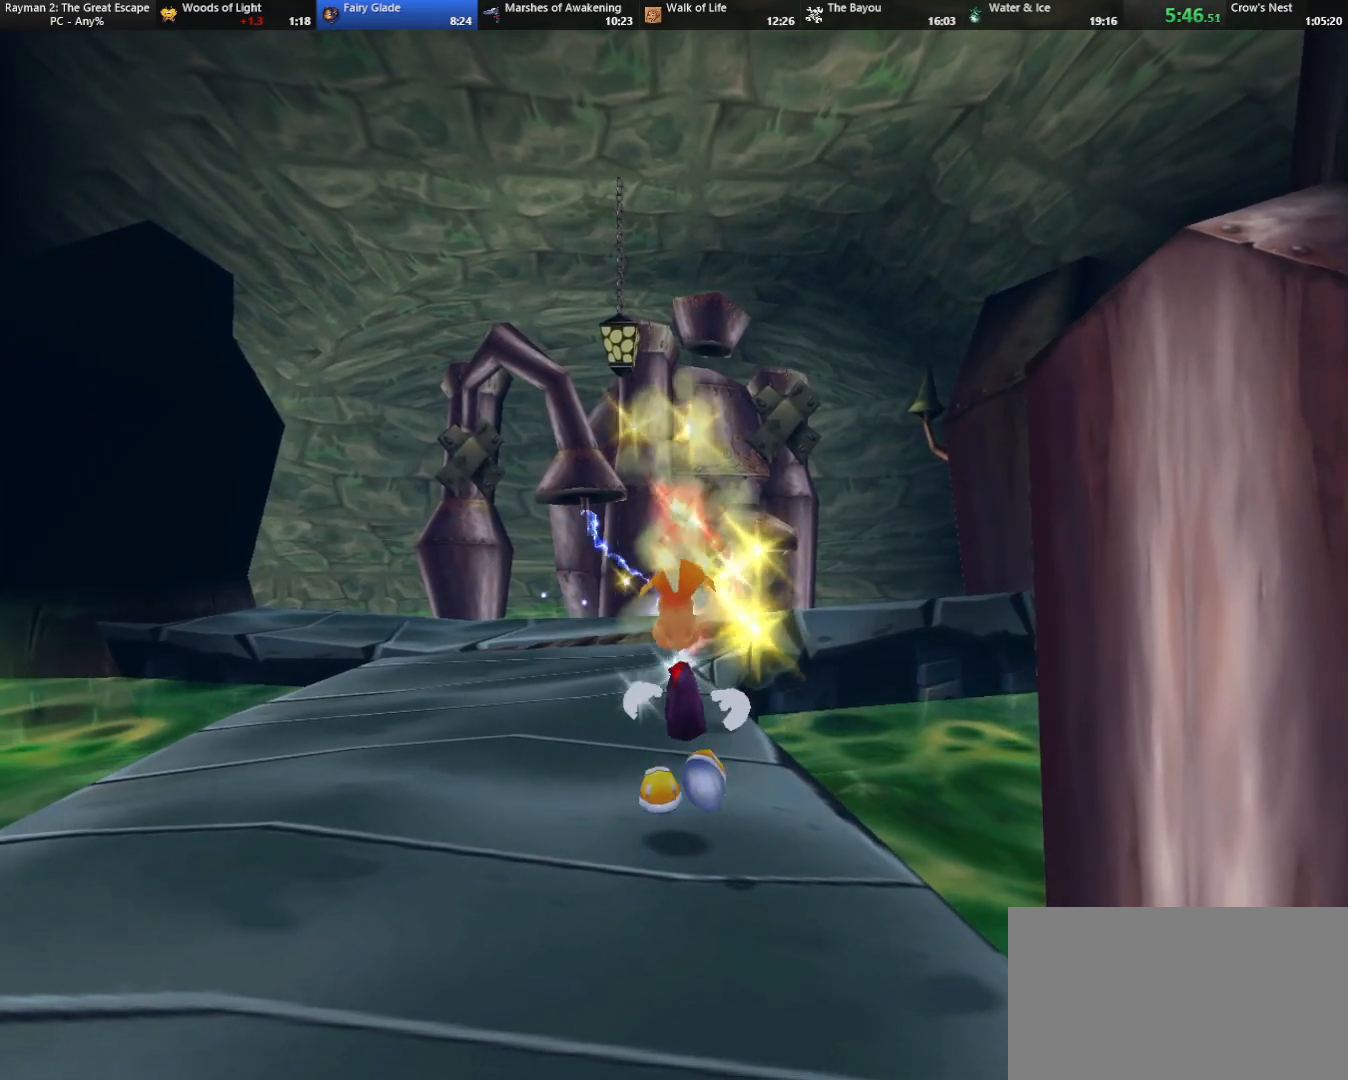
{"keys": ["strafe"], "events": [[100, "up", "down"], [250, "up", "up"]]}
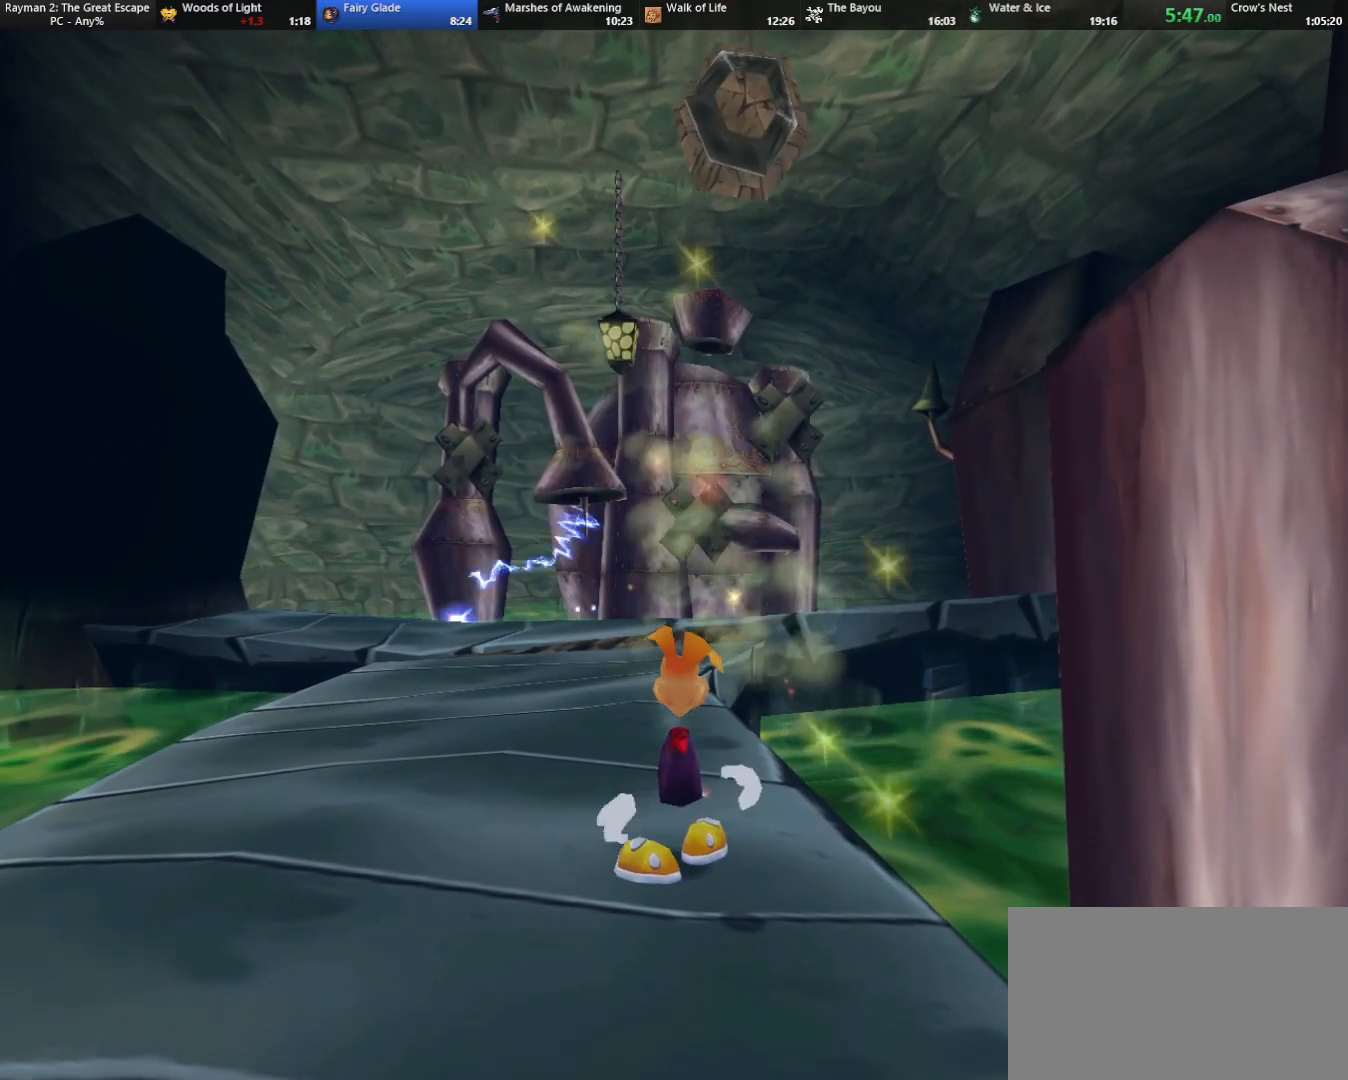
{"keys": ["left", "up"], "events": [[117, "up", "down"], [217, "strafe", "up"], [500, "left", "down"]]}
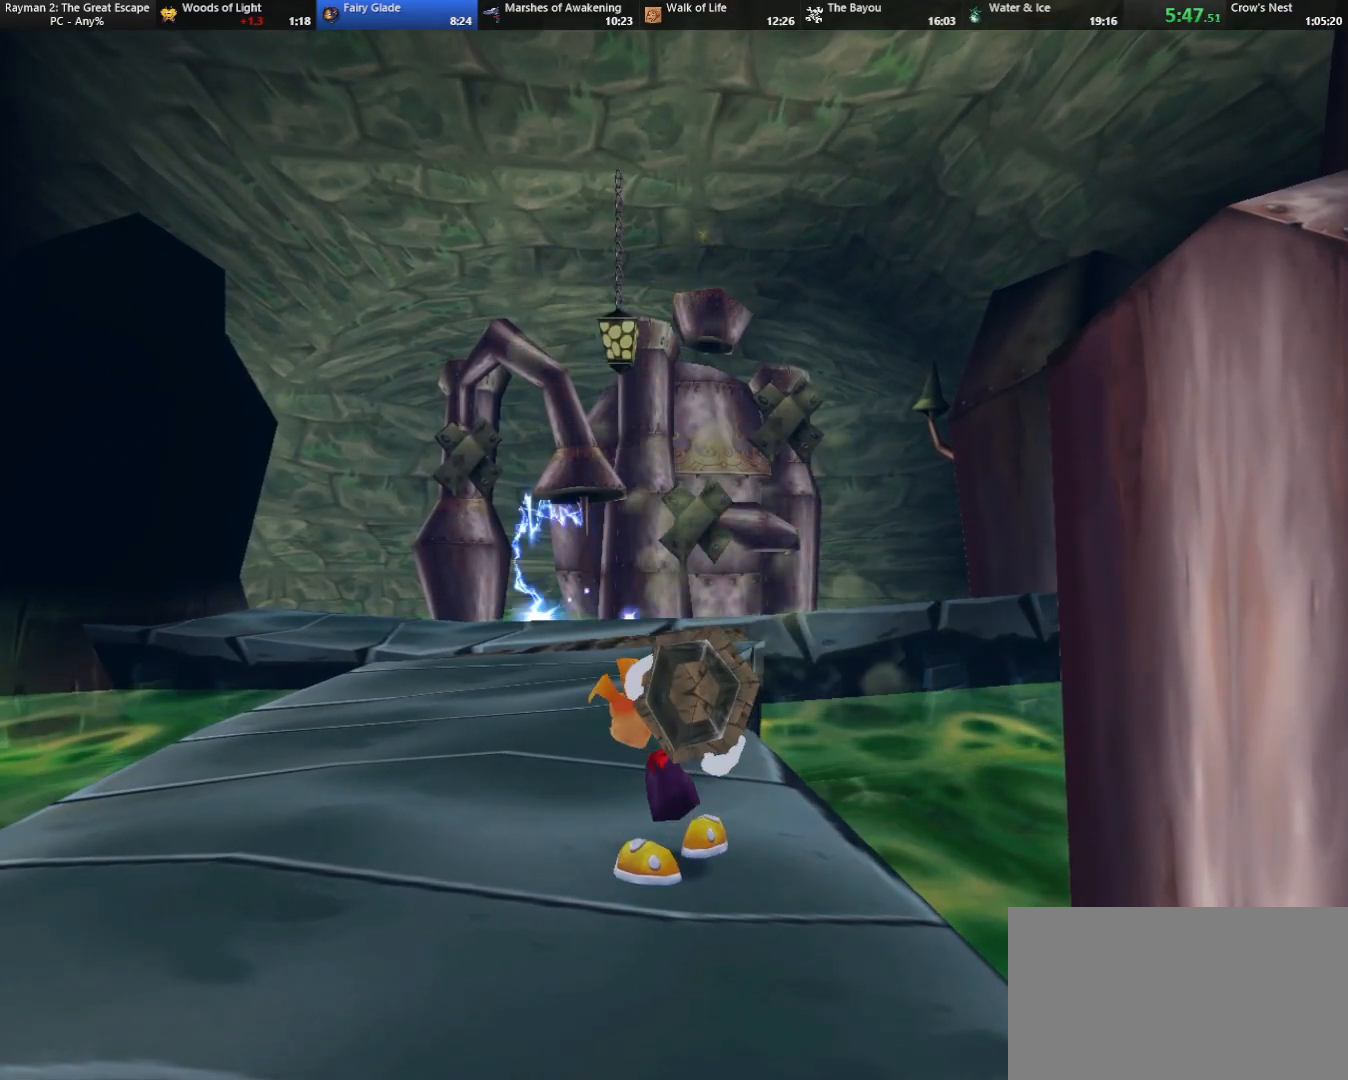
{"keys": ["up"], "events": [[50, "left", "up"]]}
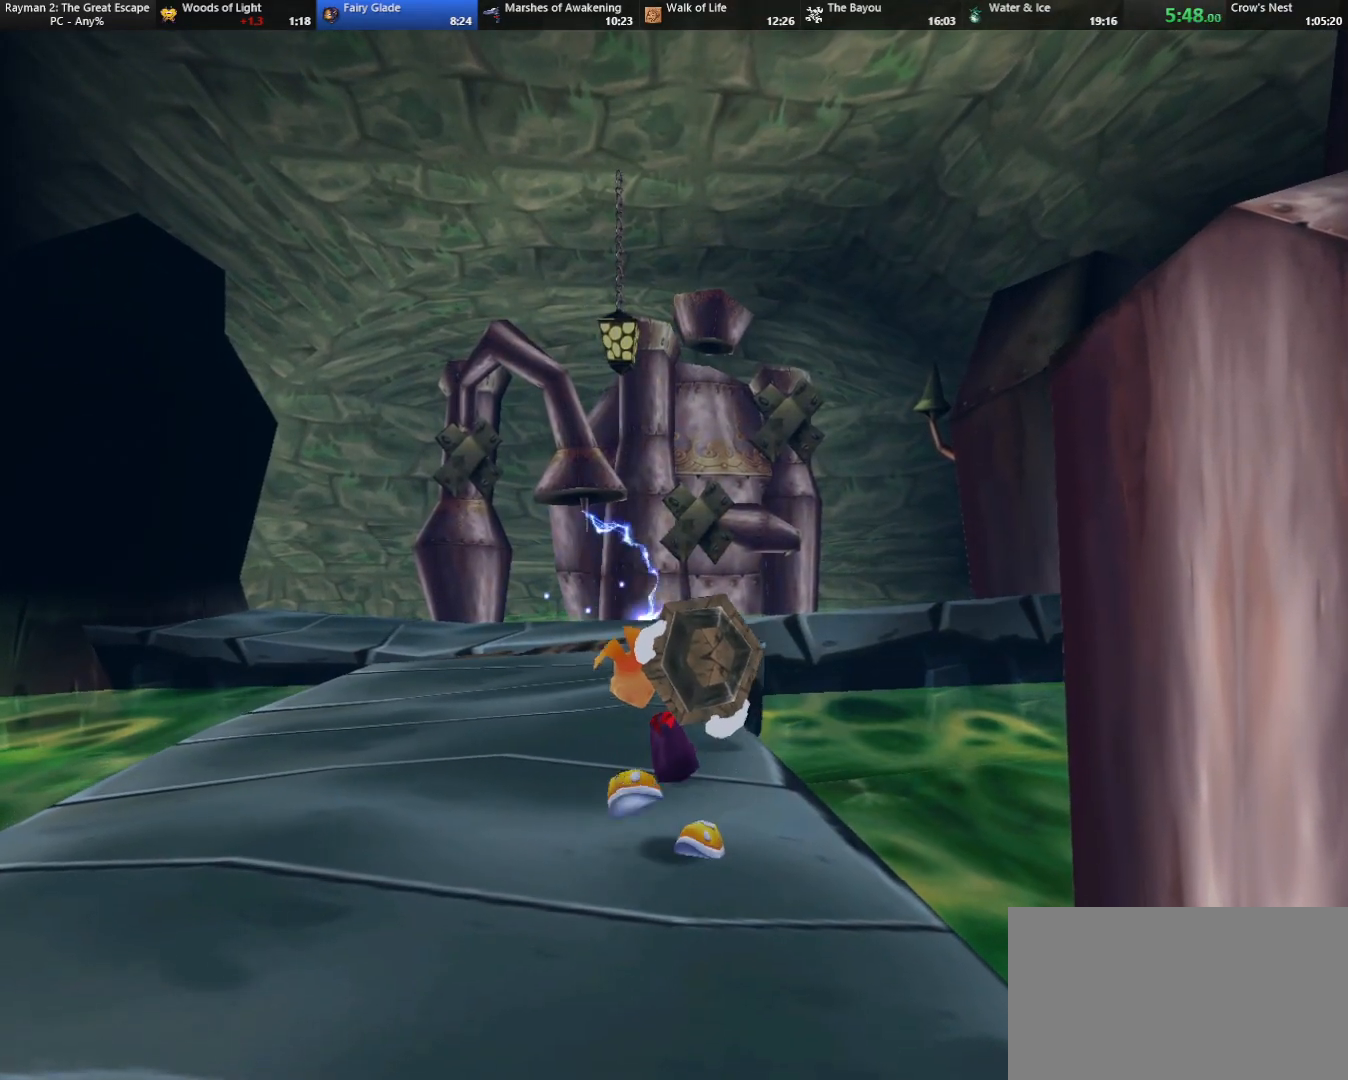
{"keys": ["up"], "events": []}
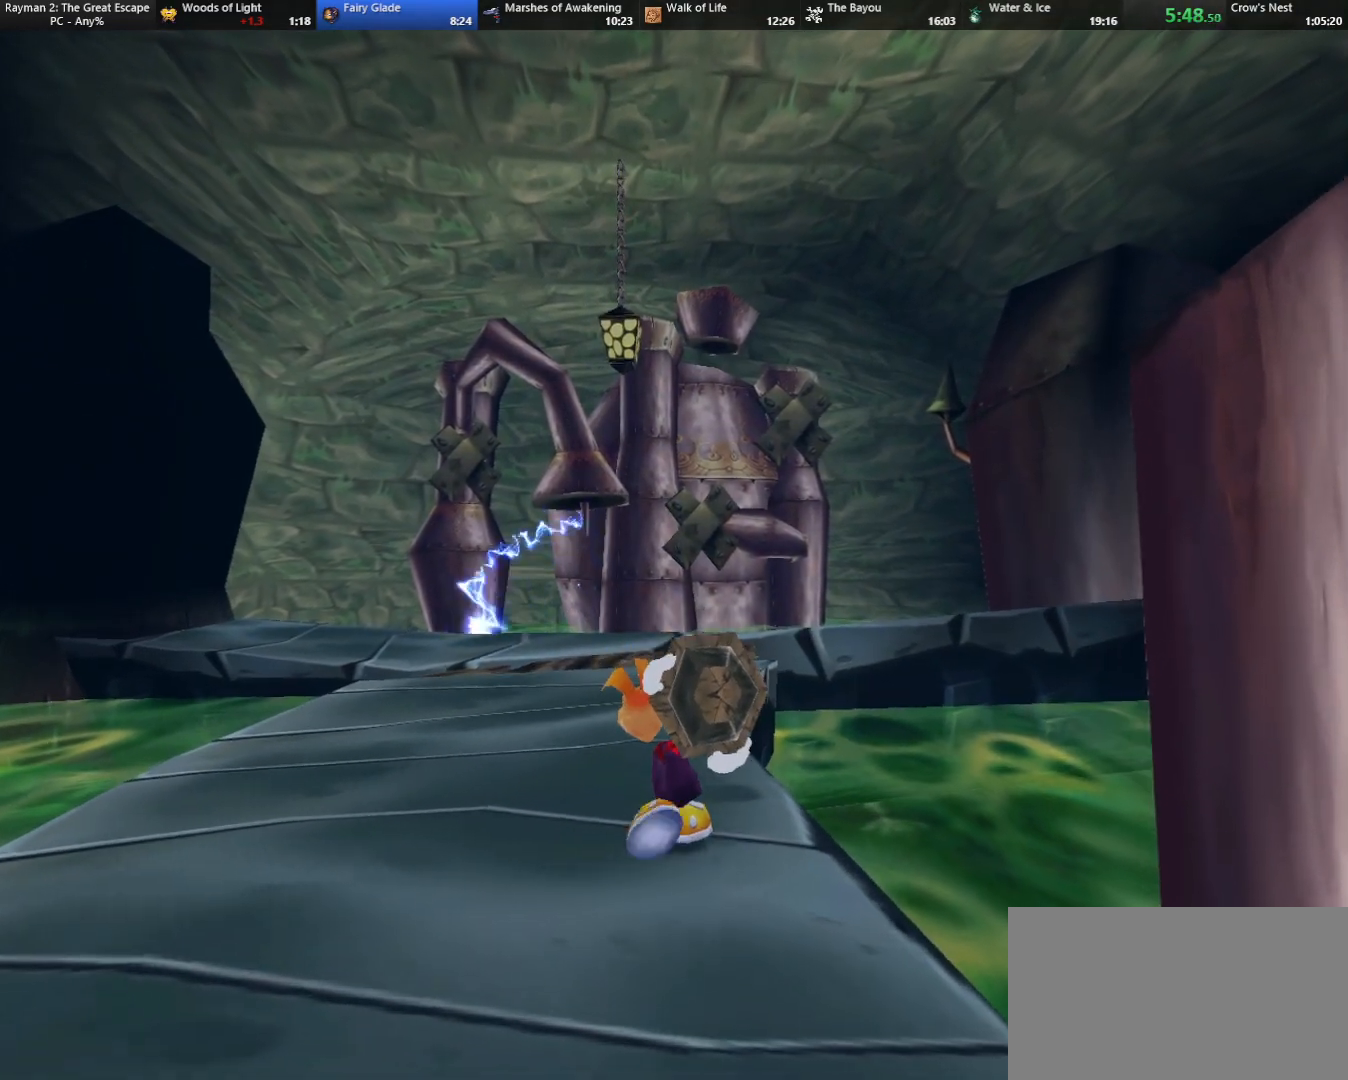
{"keys": ["up"], "events": []}
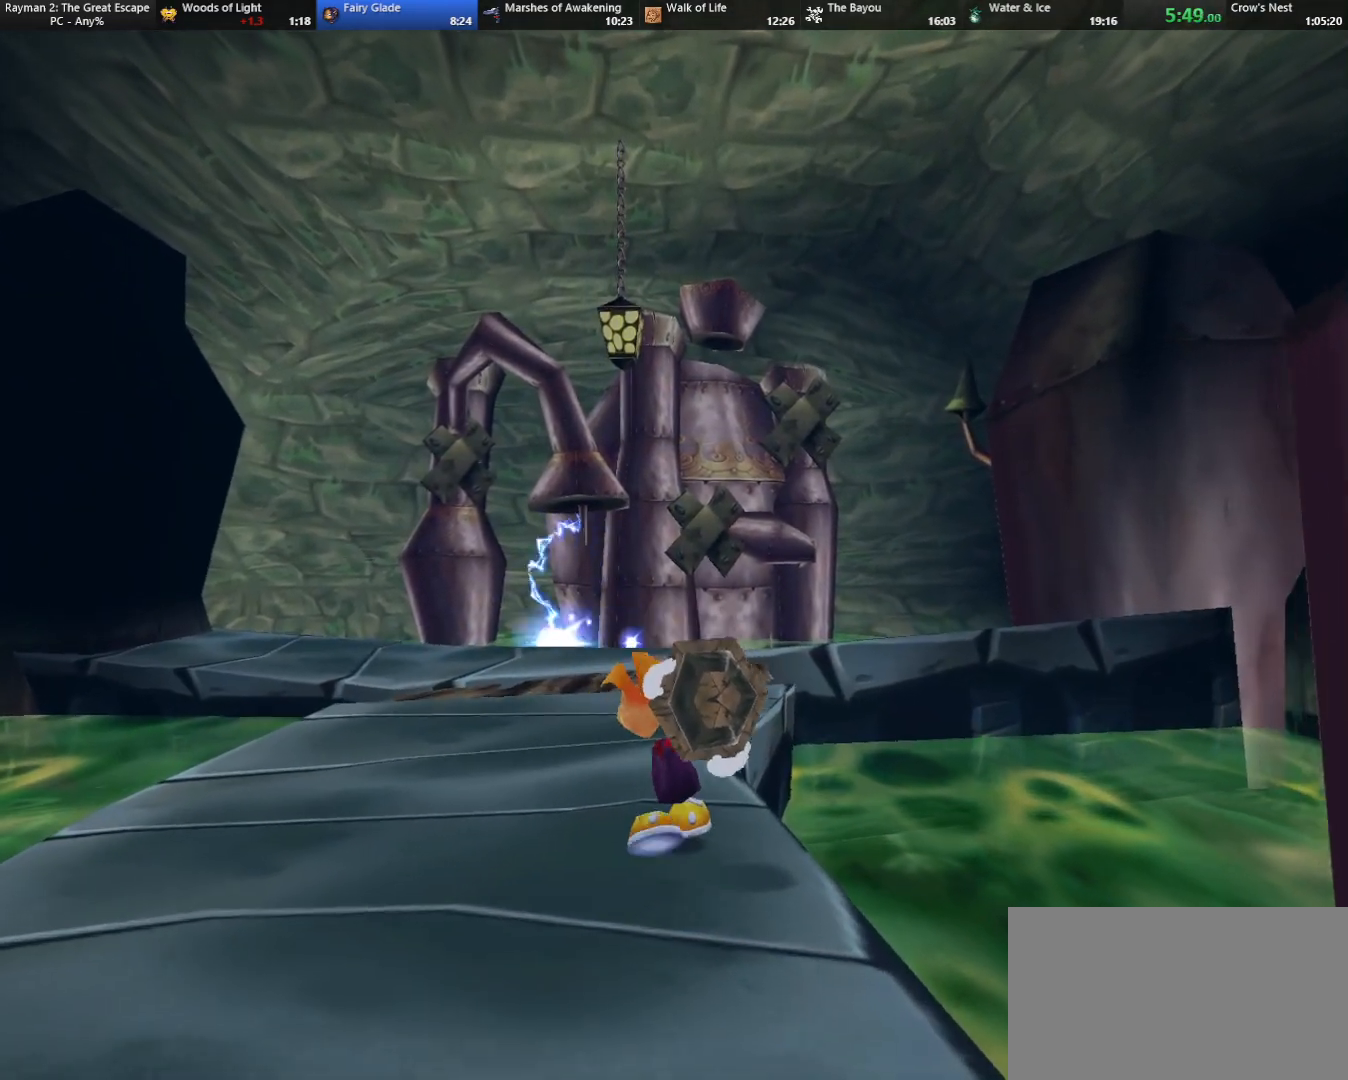
{"keys": ["up"], "events": [[100, "right", "down"], [150, "right", "up"]]}
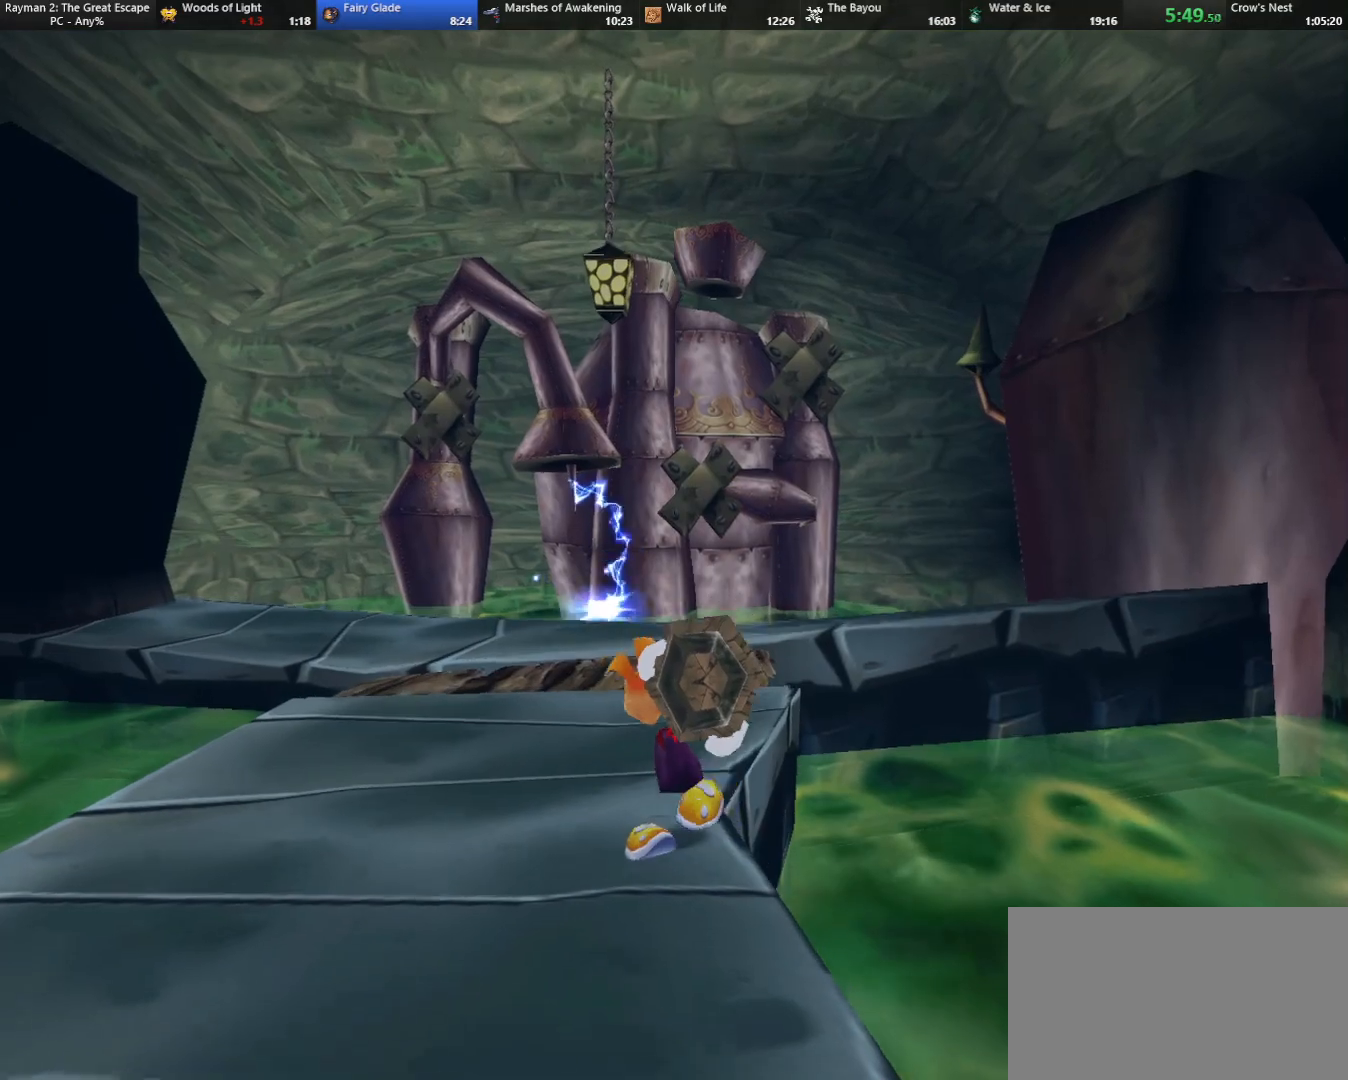
{"keys": ["up"], "events": []}
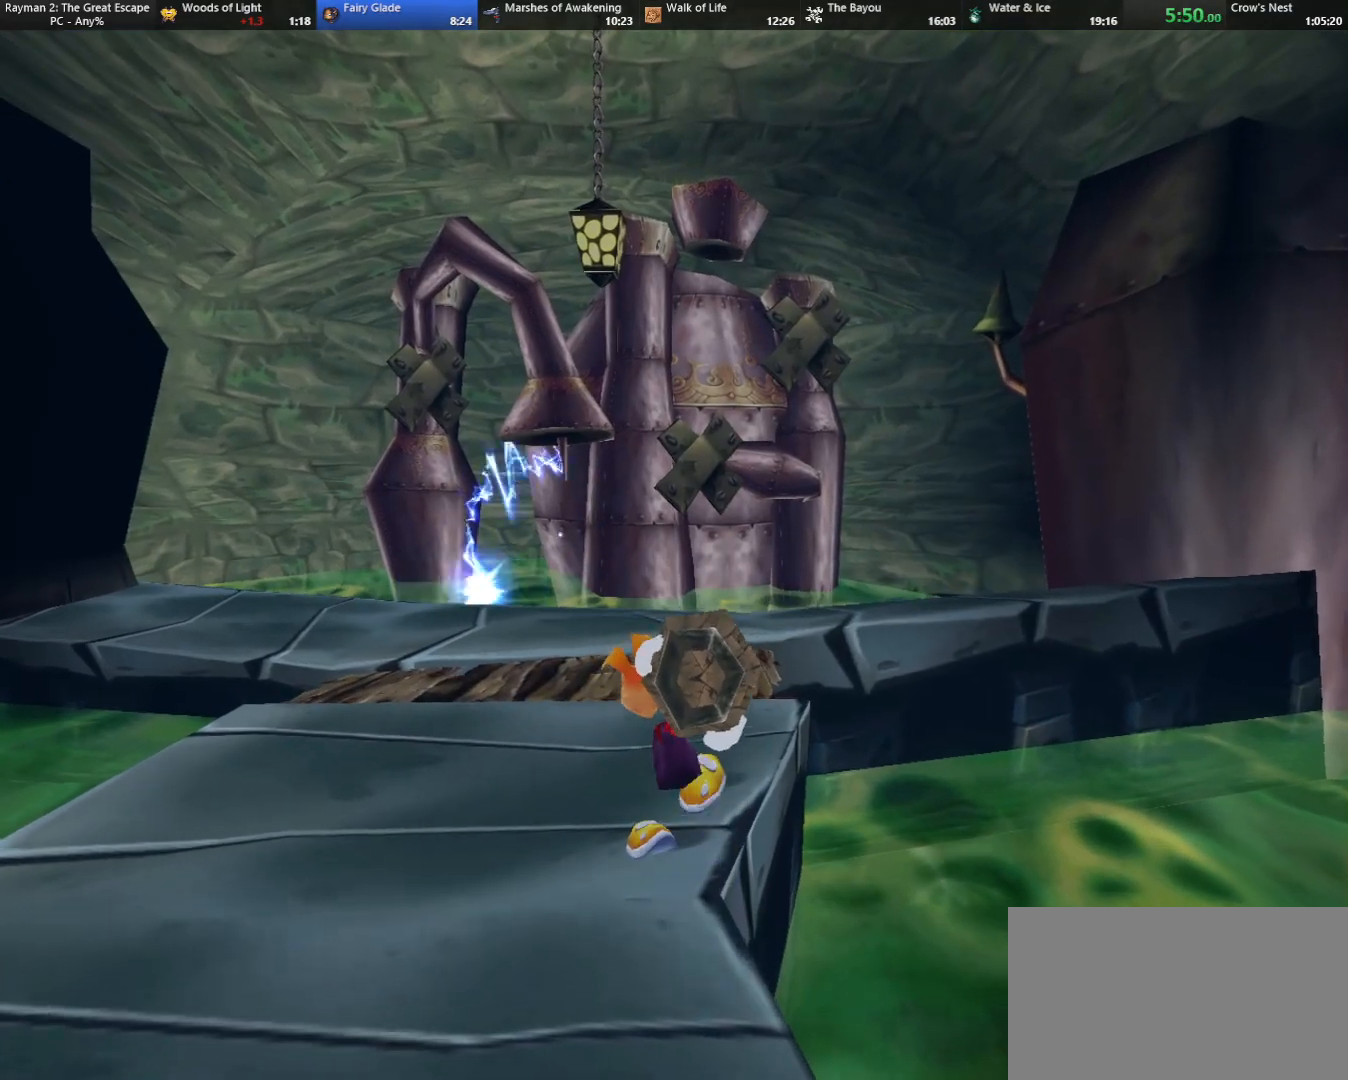
{"keys": ["up"], "events": []}
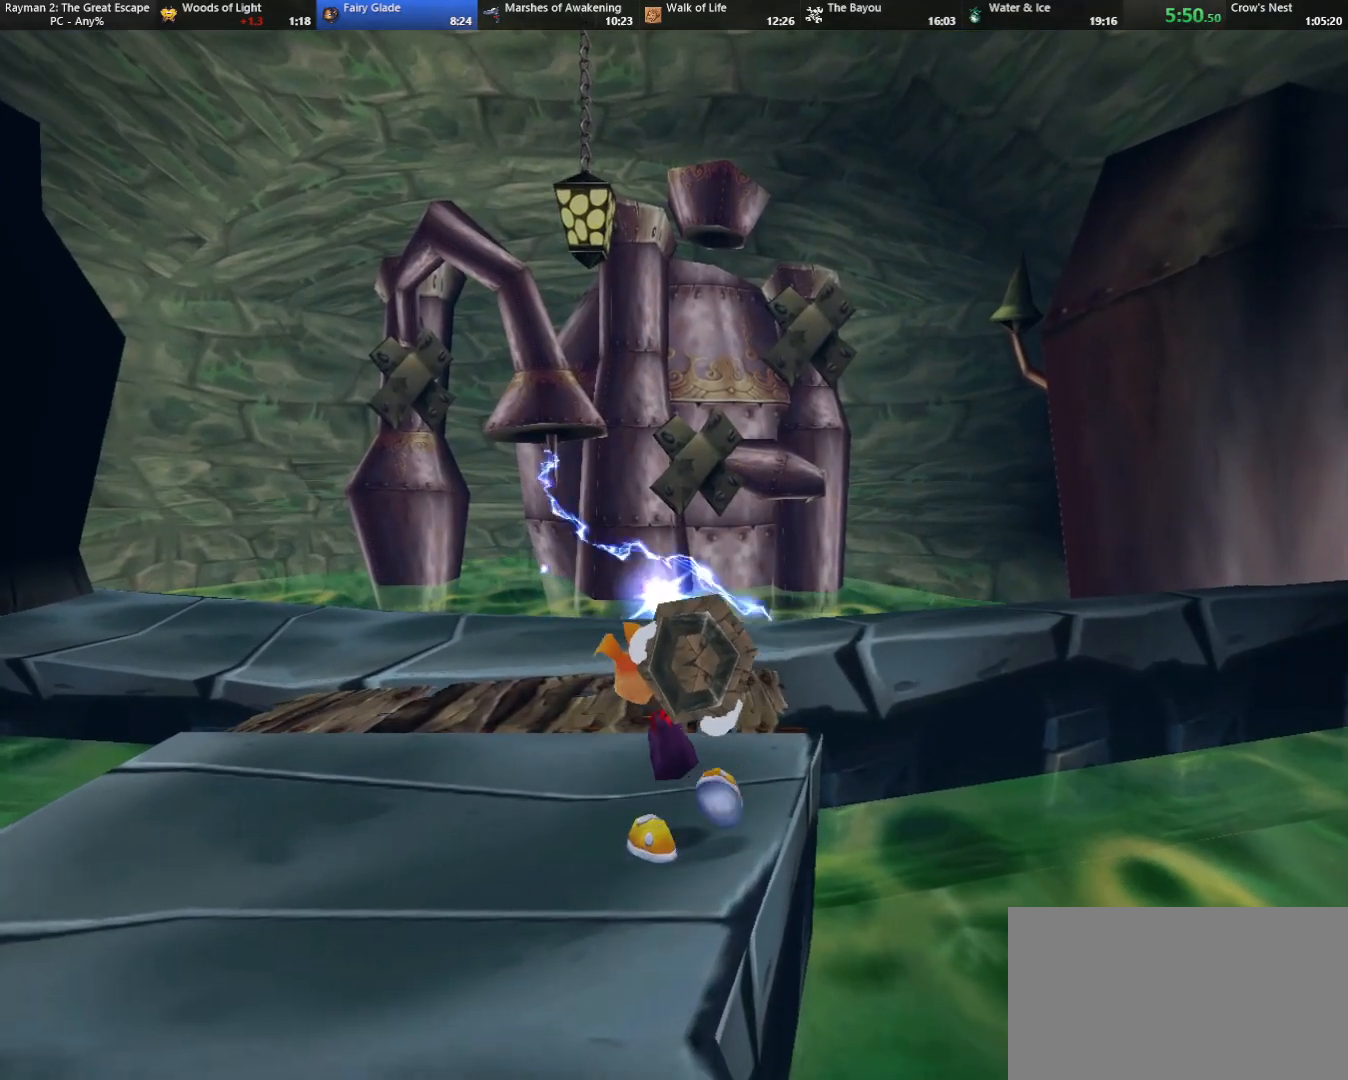
{"keys": ["up"], "events": []}
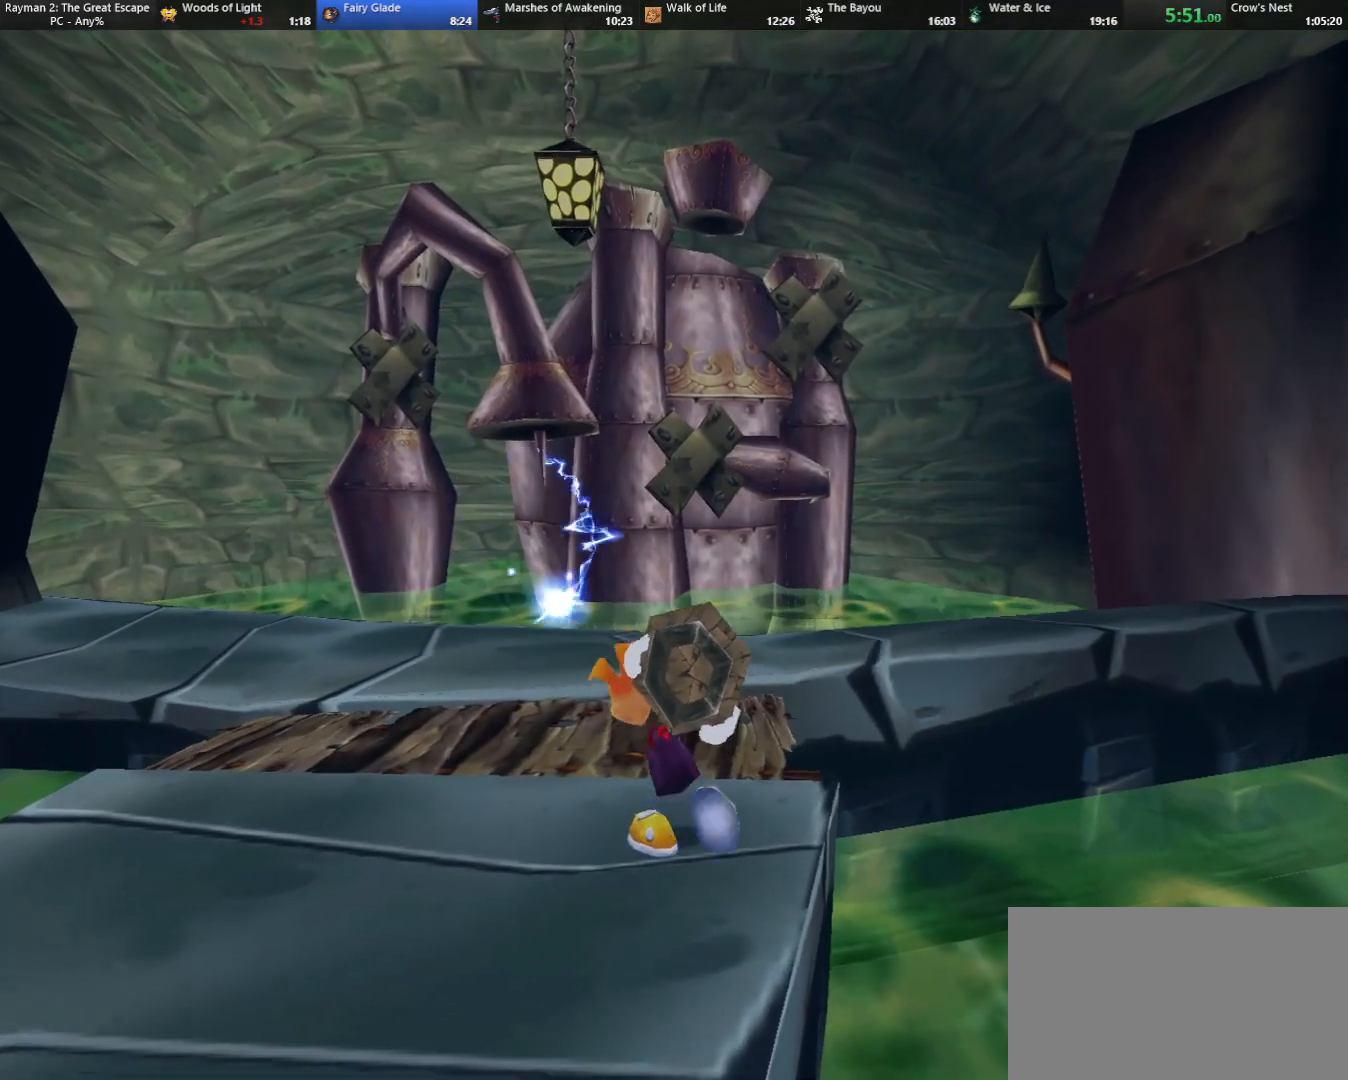
{"keys": ["up"], "events": []}
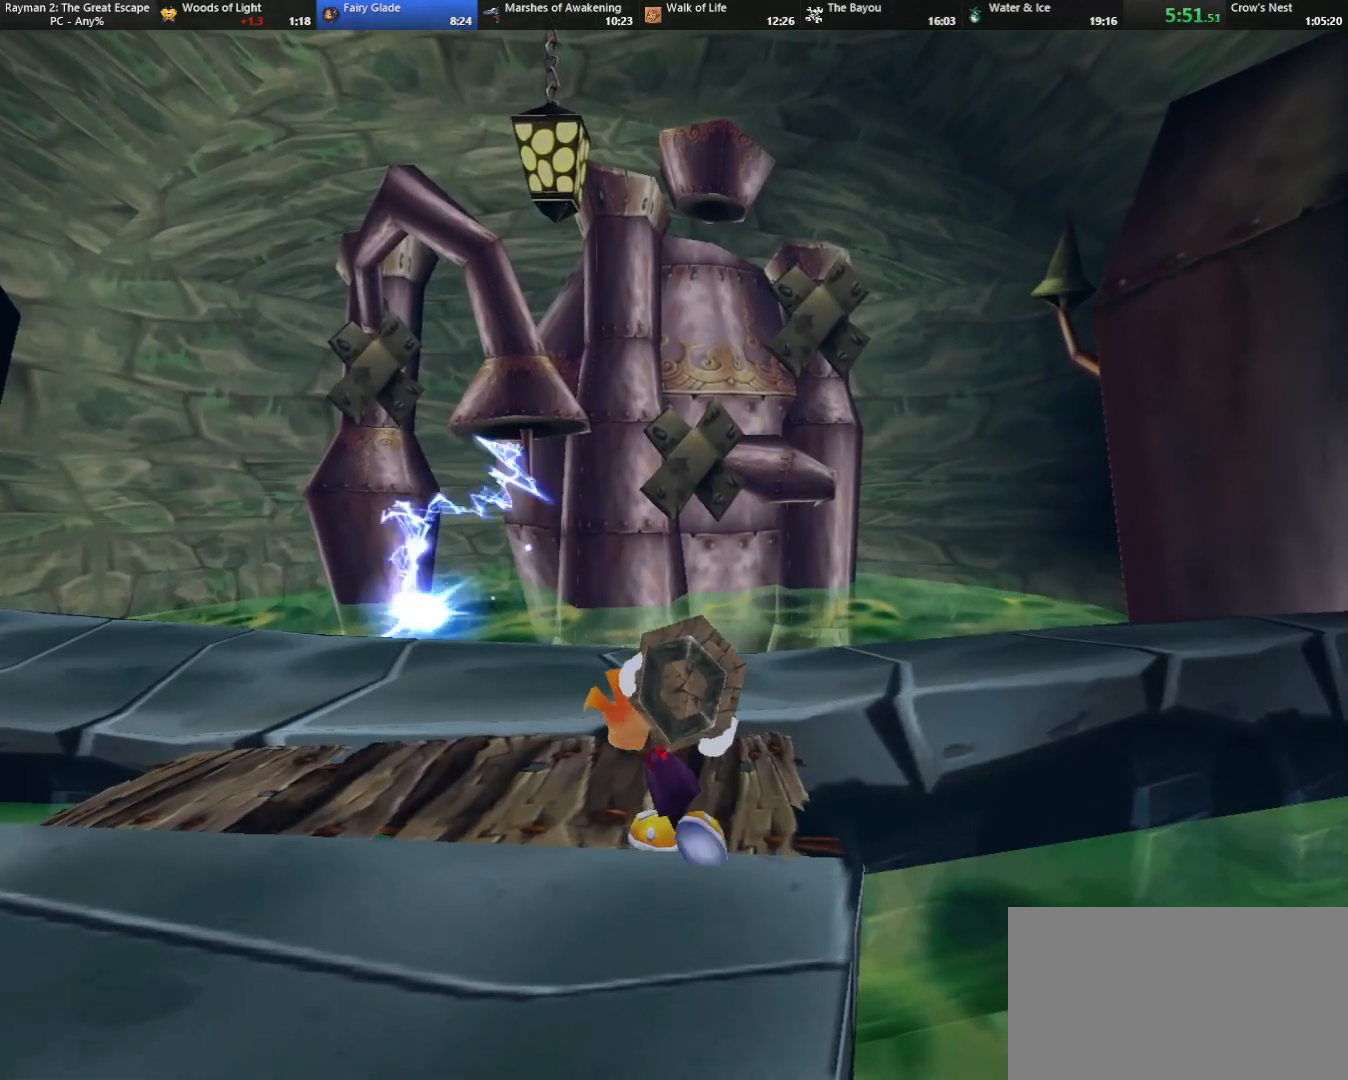
{"keys": ["up"], "events": [[33, "shoot", "down"], [117, "shoot", "up"]]}
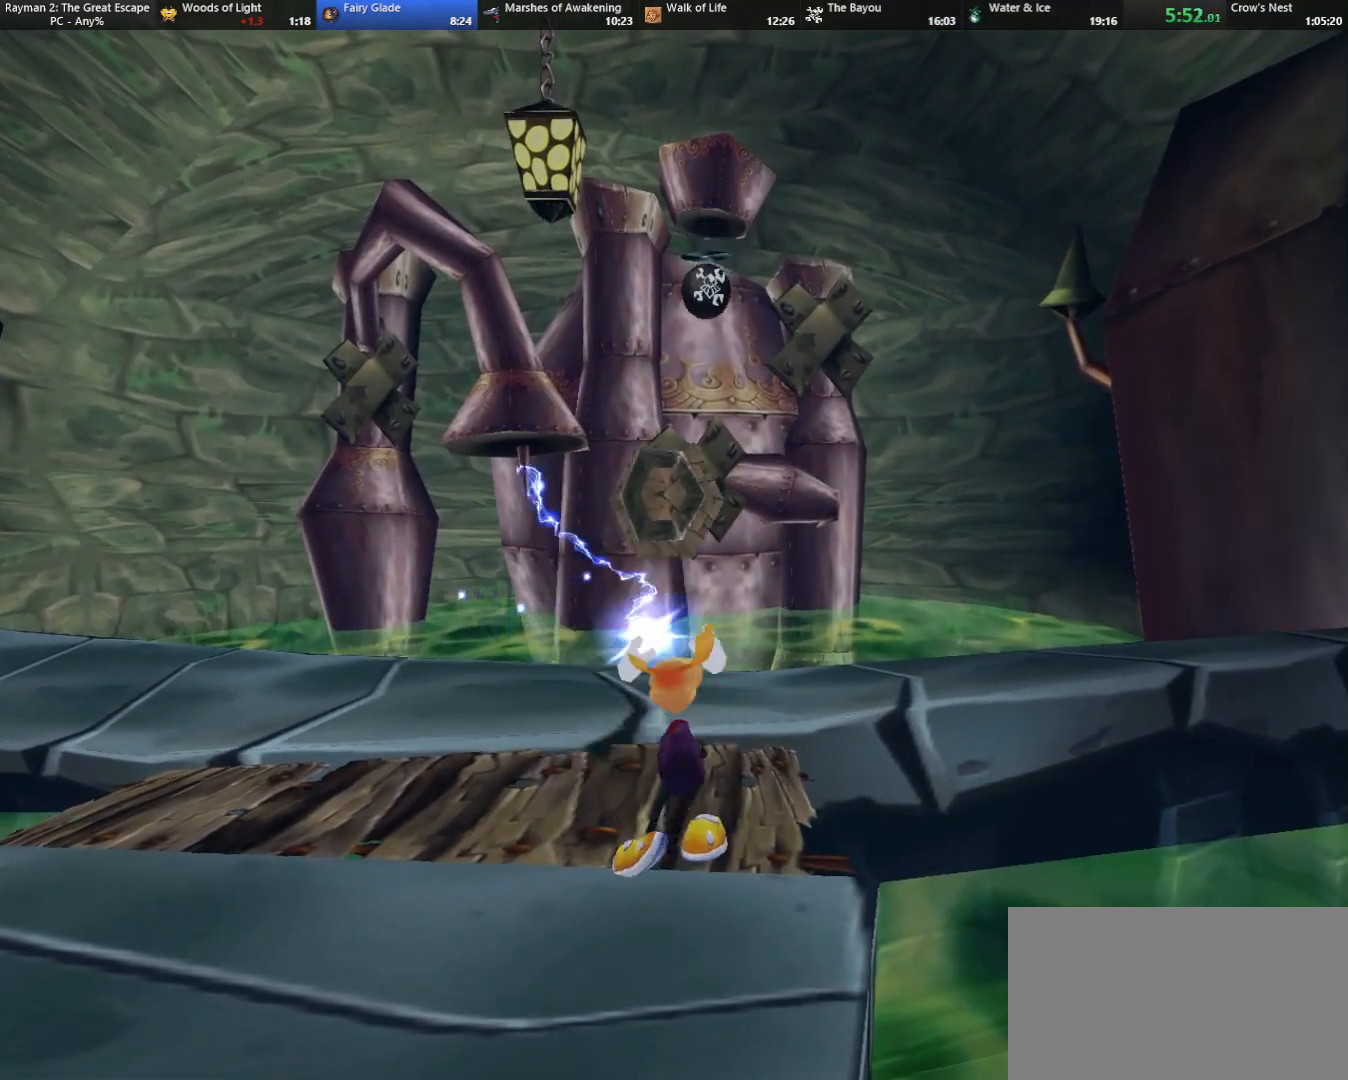
{"keys": ["down"], "events": [[133, "up", "up"], [183, "down", "down"], [233, "left", "down"], [467, "left", "up"]]}
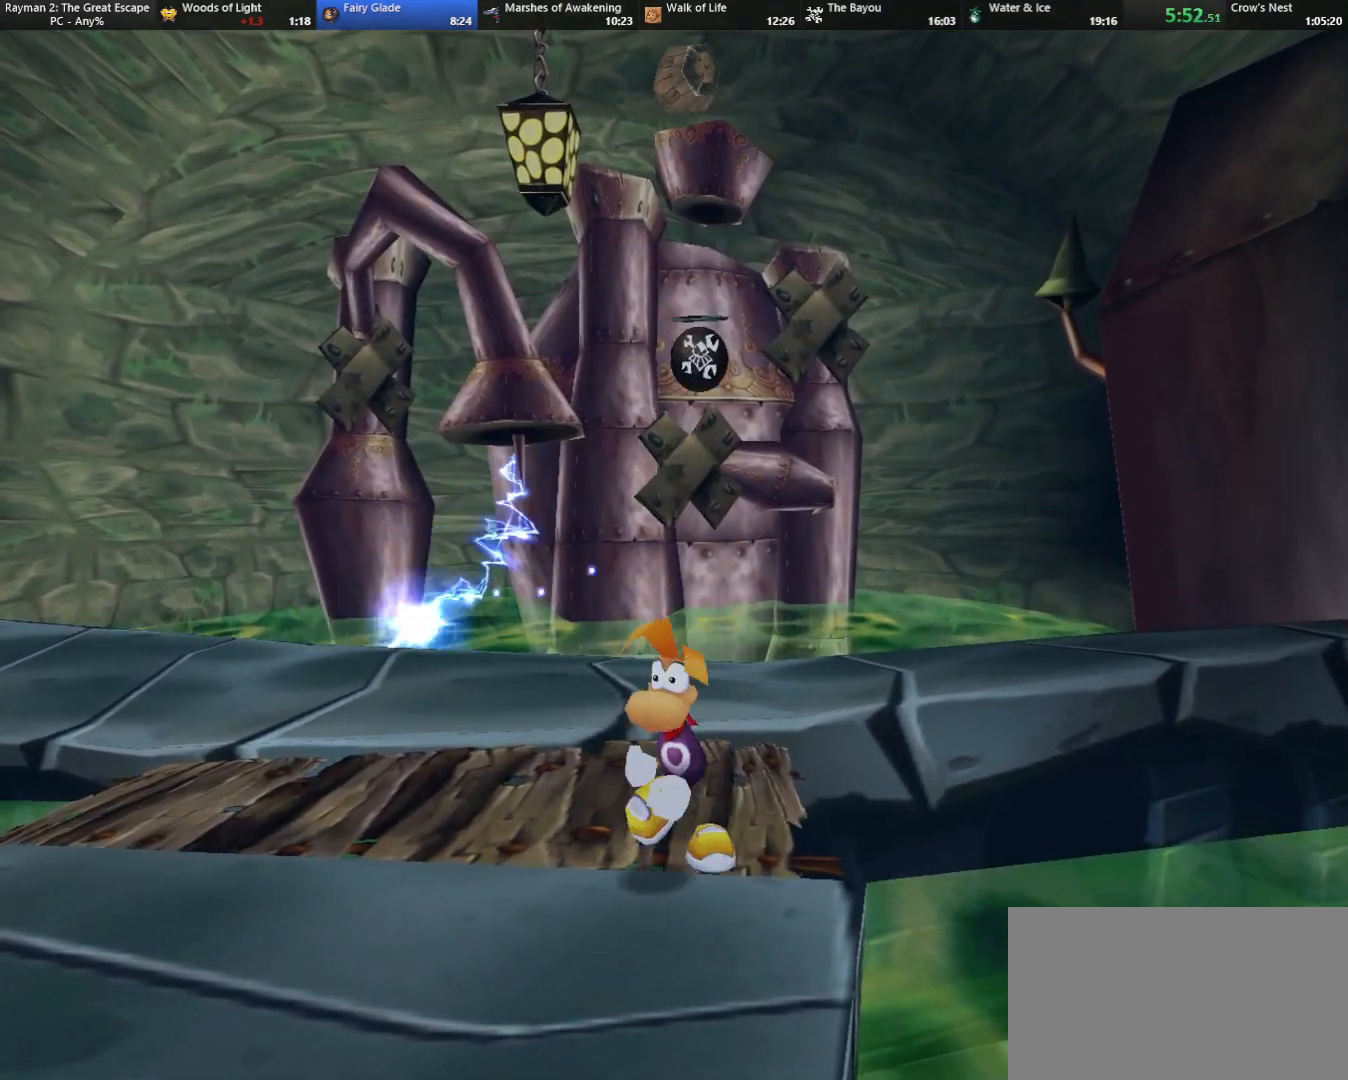
{"keys": ["down"], "events": []}
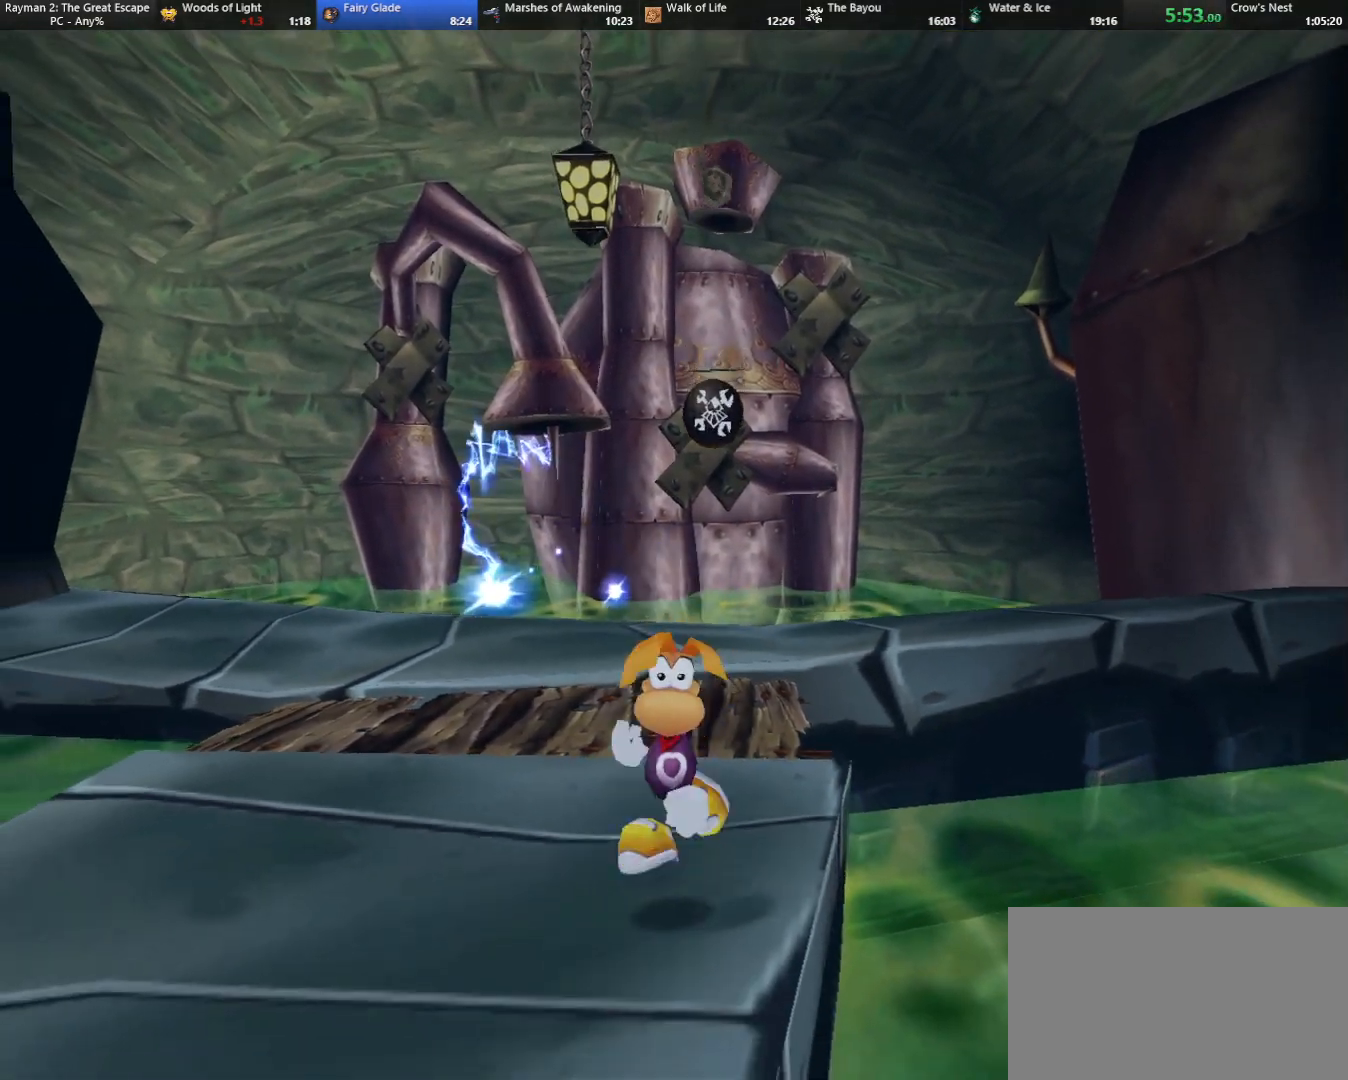
{"keys": ["down"], "events": []}
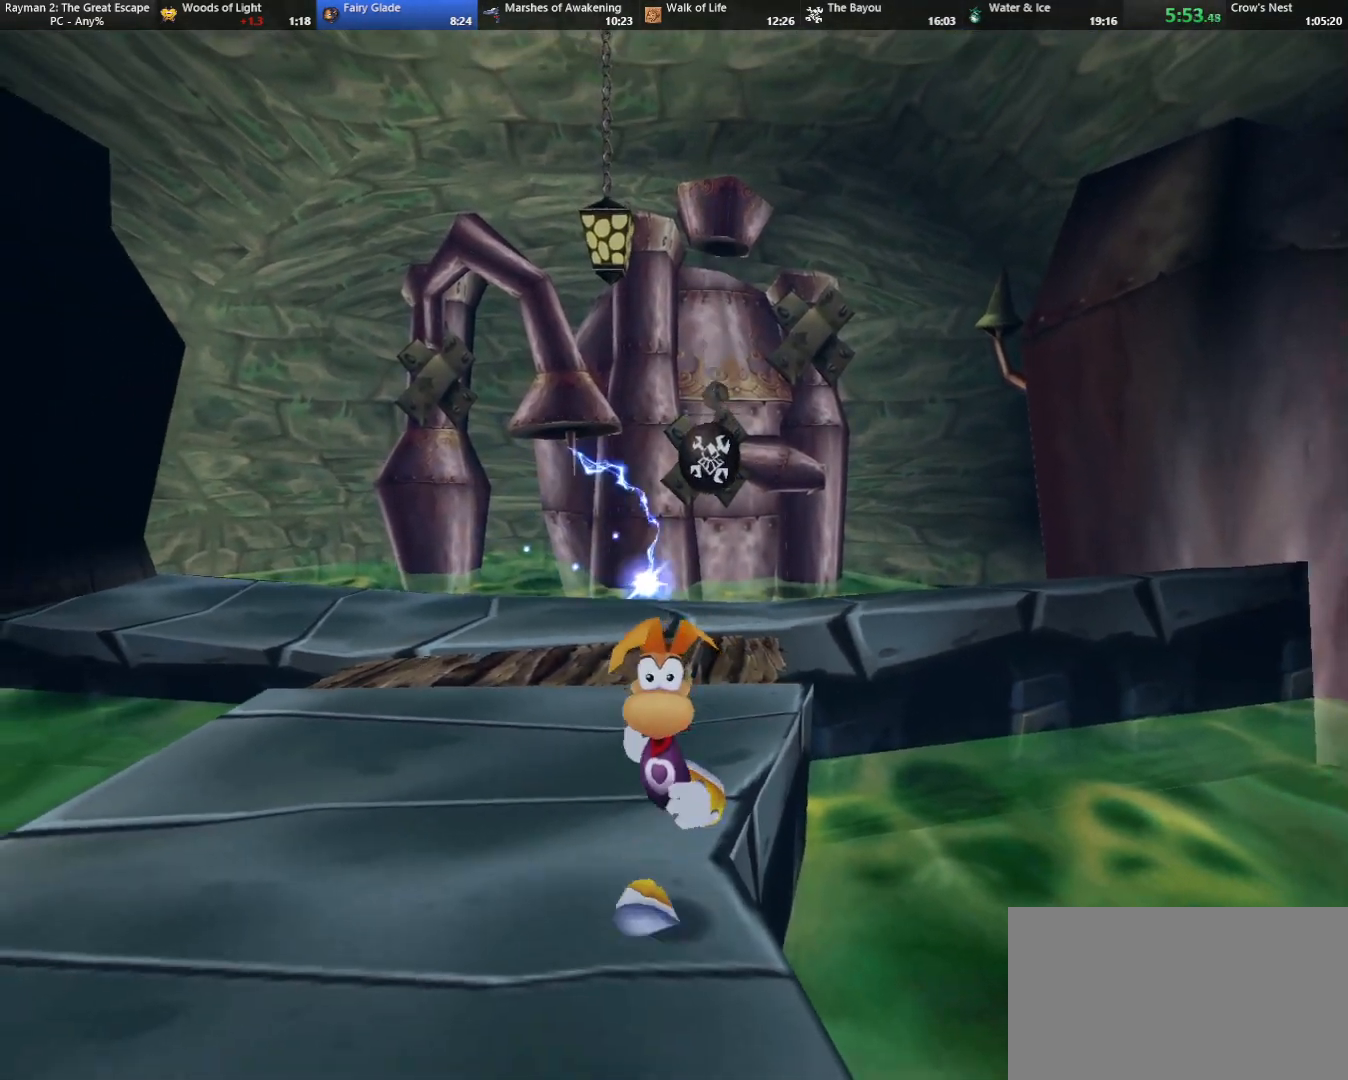
{"keys": ["down"], "events": [[83, "right", "down"], [133, "right", "up"]]}
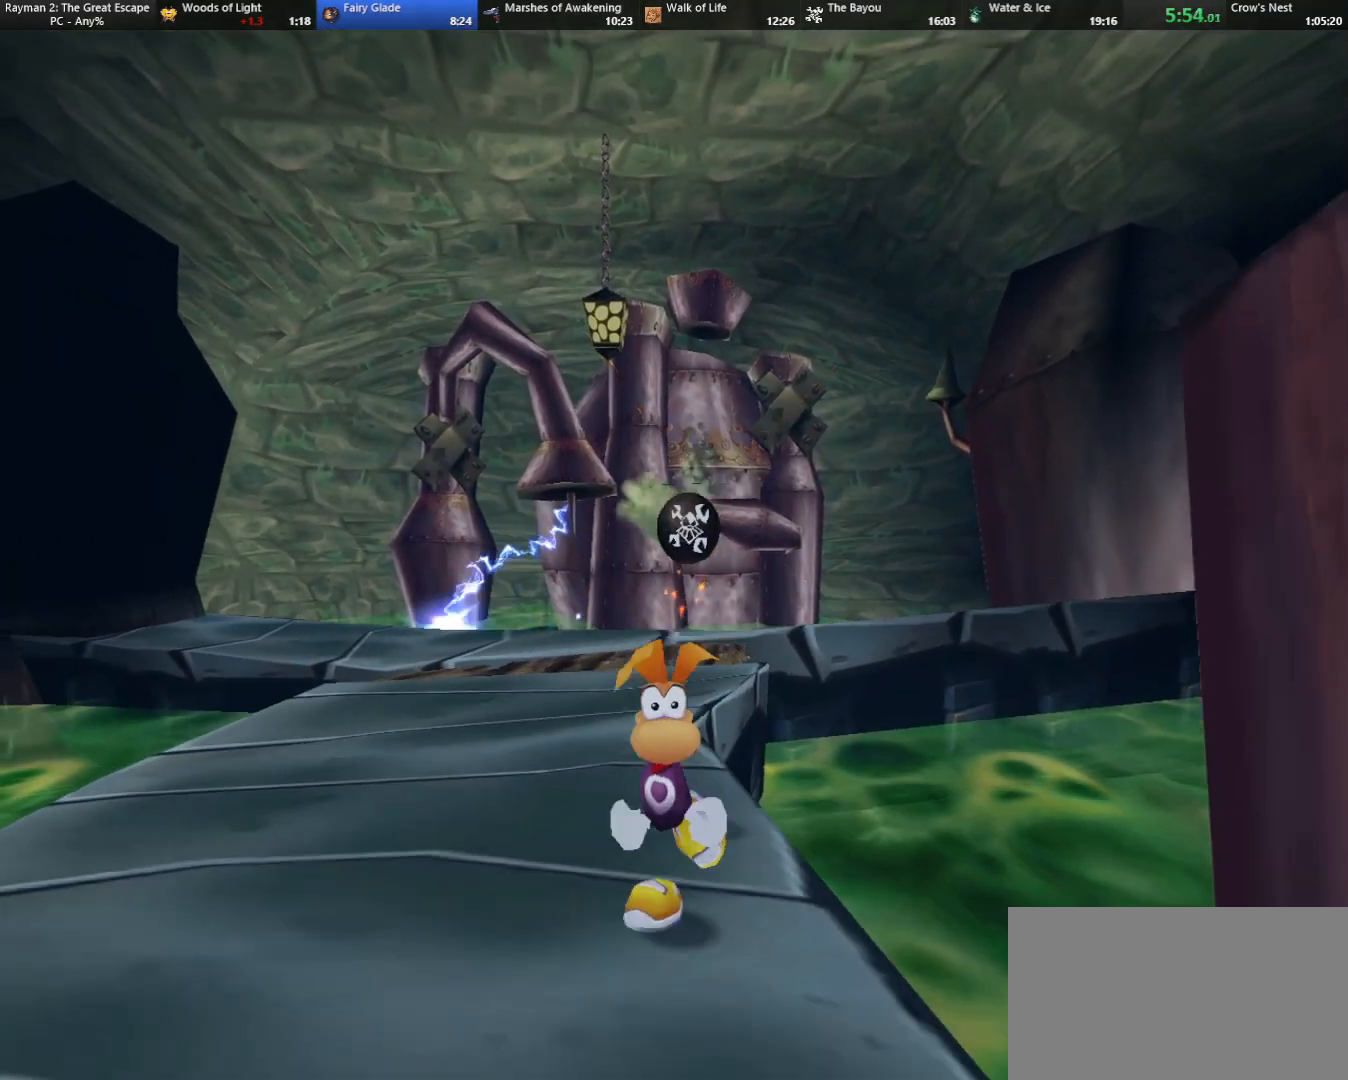
{"keys": ["down"], "events": [[17, "right", "down"], [67, "right", "up"], [300, "right", "down"], [383, "right", "up"]]}
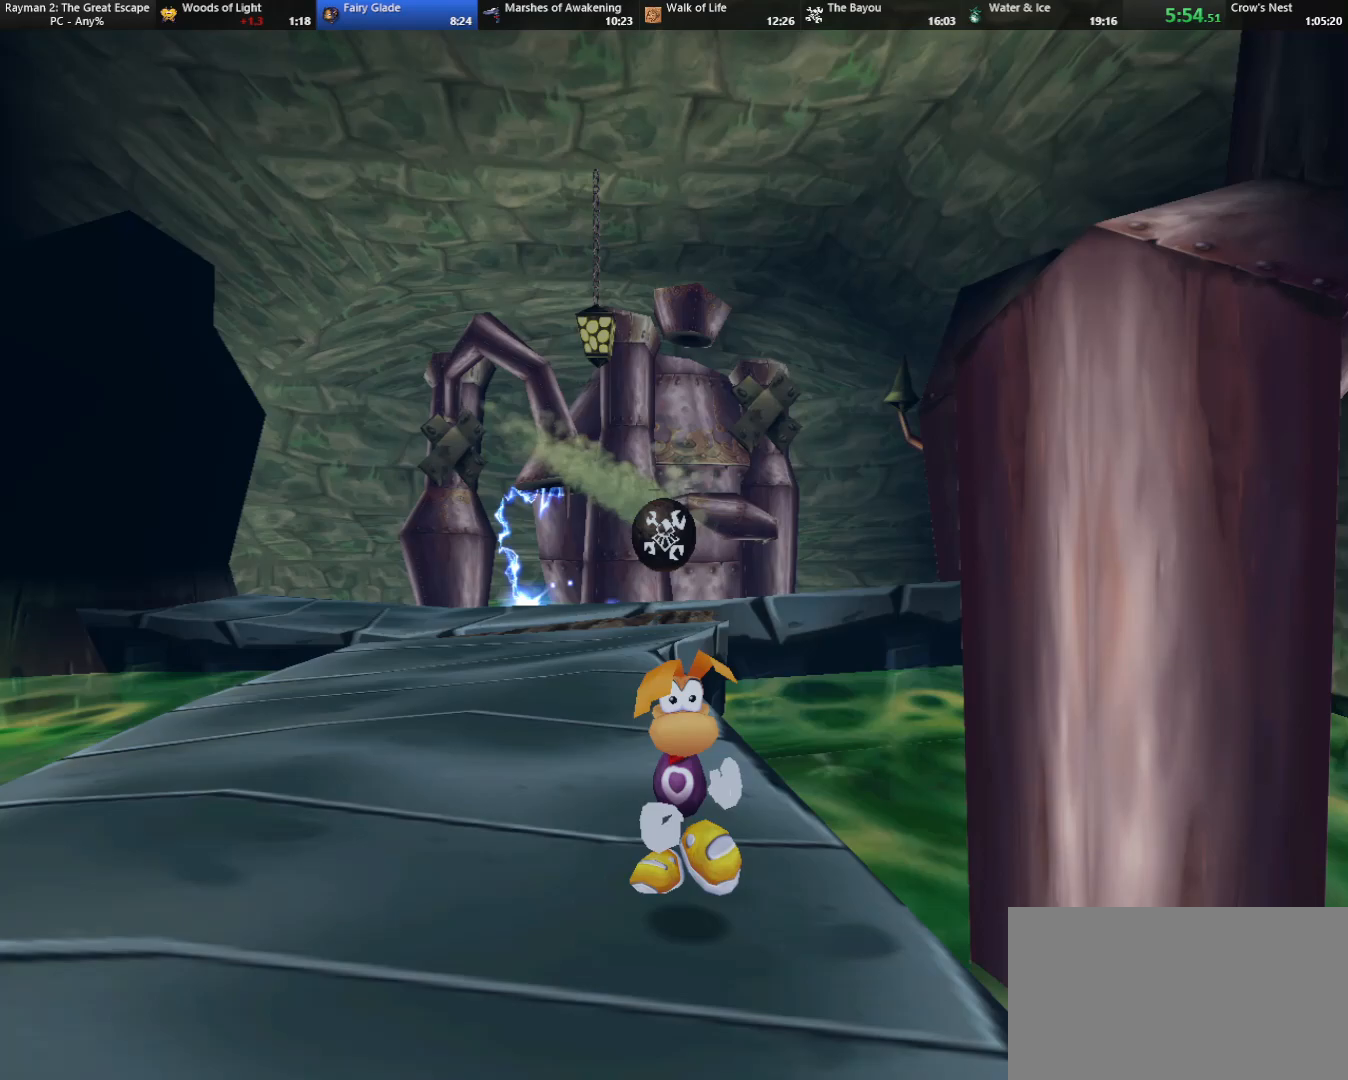
{"keys": ["down", "shoot"], "events": [[133, "right", "down"], [183, "right", "up"], [267, "right", "down"], [267, "shoot", "down"], [350, "right", "up"], [350, "shoot", "up"], [450, "right", "down"], [450, "shoot", "down"], [500, "right", "up"]]}
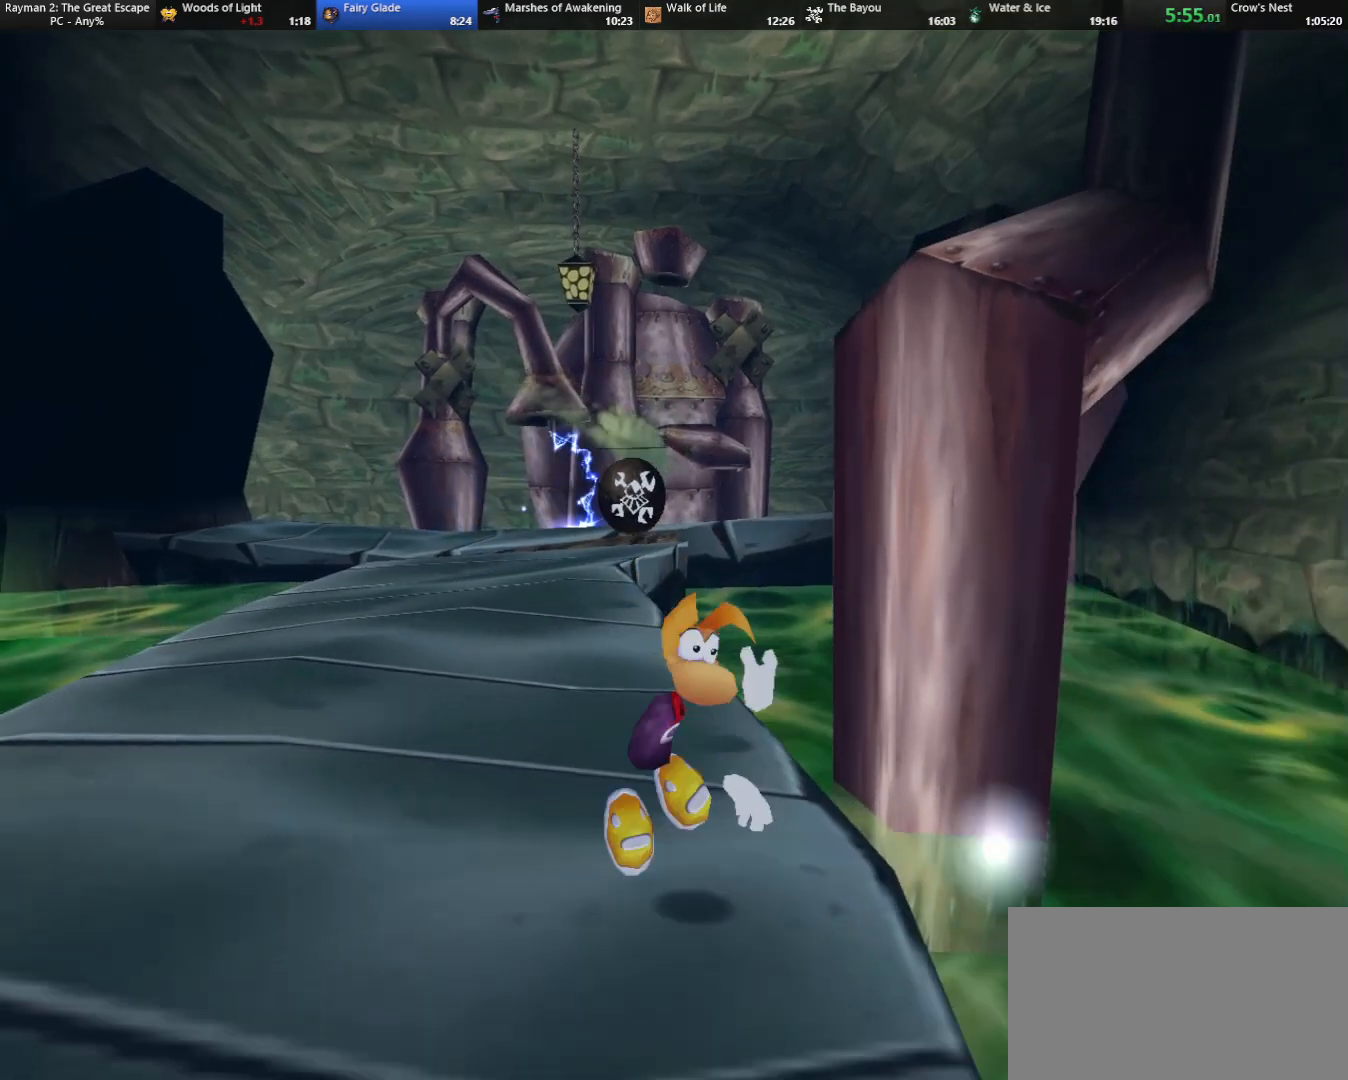
{"keys": ["down", "left"], "events": [[50, "right", "down"], [50, "shoot", "up"], [100, "right", "up"], [150, "shoot", "down"], [183, "right", "down"], [183, "shoot", "up"], [233, "right", "up"], [283, "shoot", "down"], [333, "shoot", "up"], [417, "shoot", "down"], [467, "left", "down"], [467, "shoot", "up"]]}
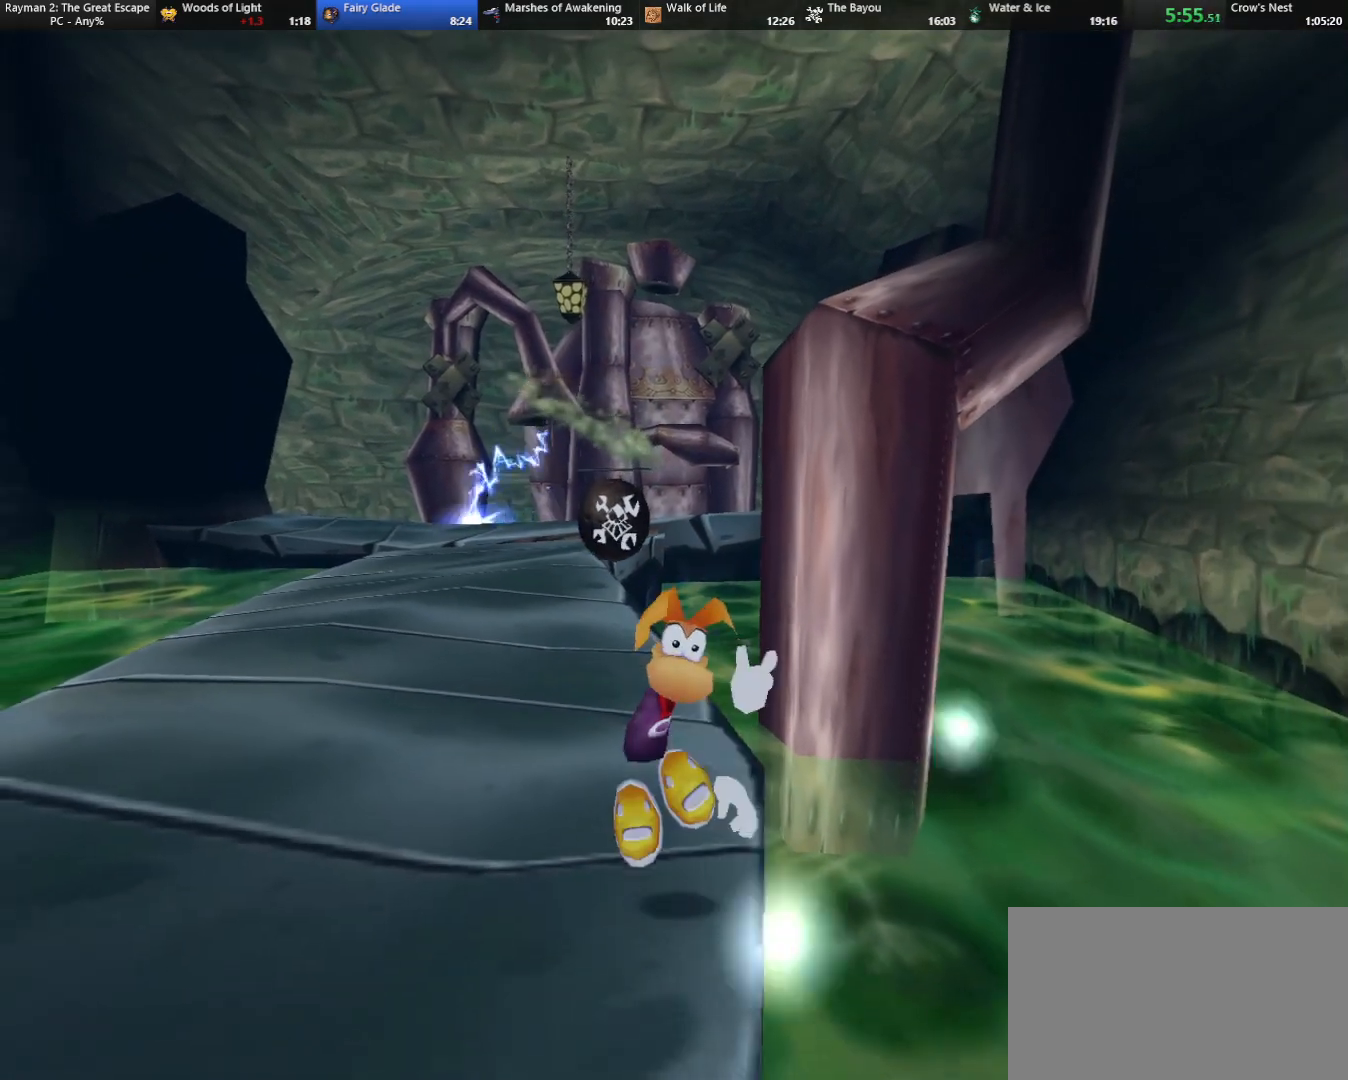
{"keys": ["down"], "events": [[67, "left", "up"], [150, "left", "down"], [250, "left", "up"], [300, "left", "down"], [400, "left", "up"]]}
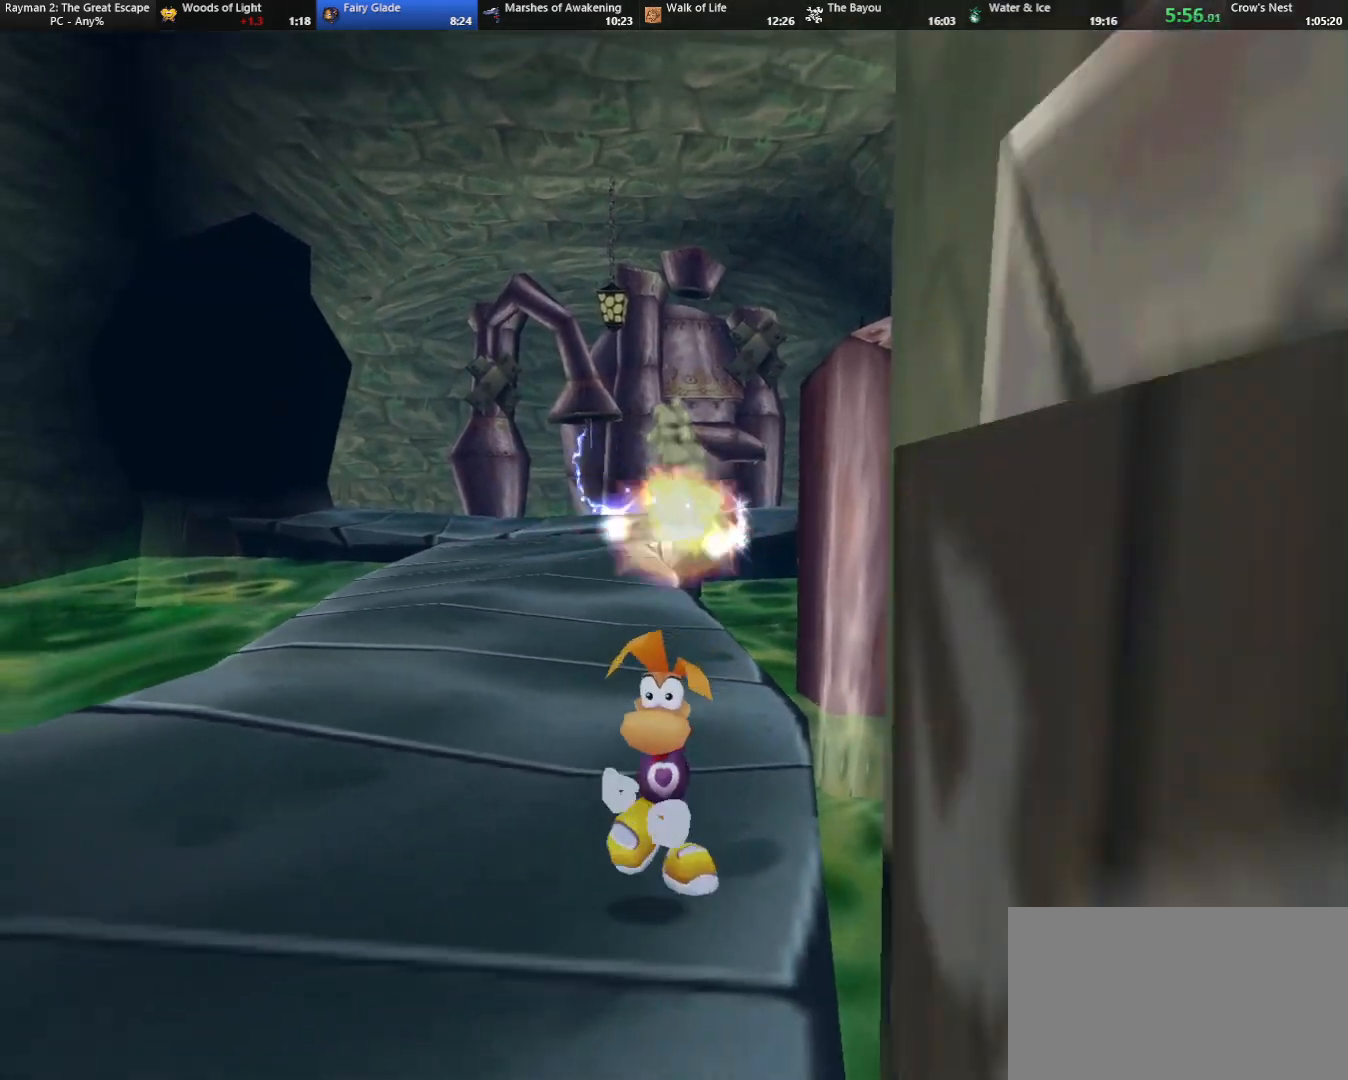
{"keys": ["down"], "events": [[267, "left", "down"], [317, "left", "up"]]}
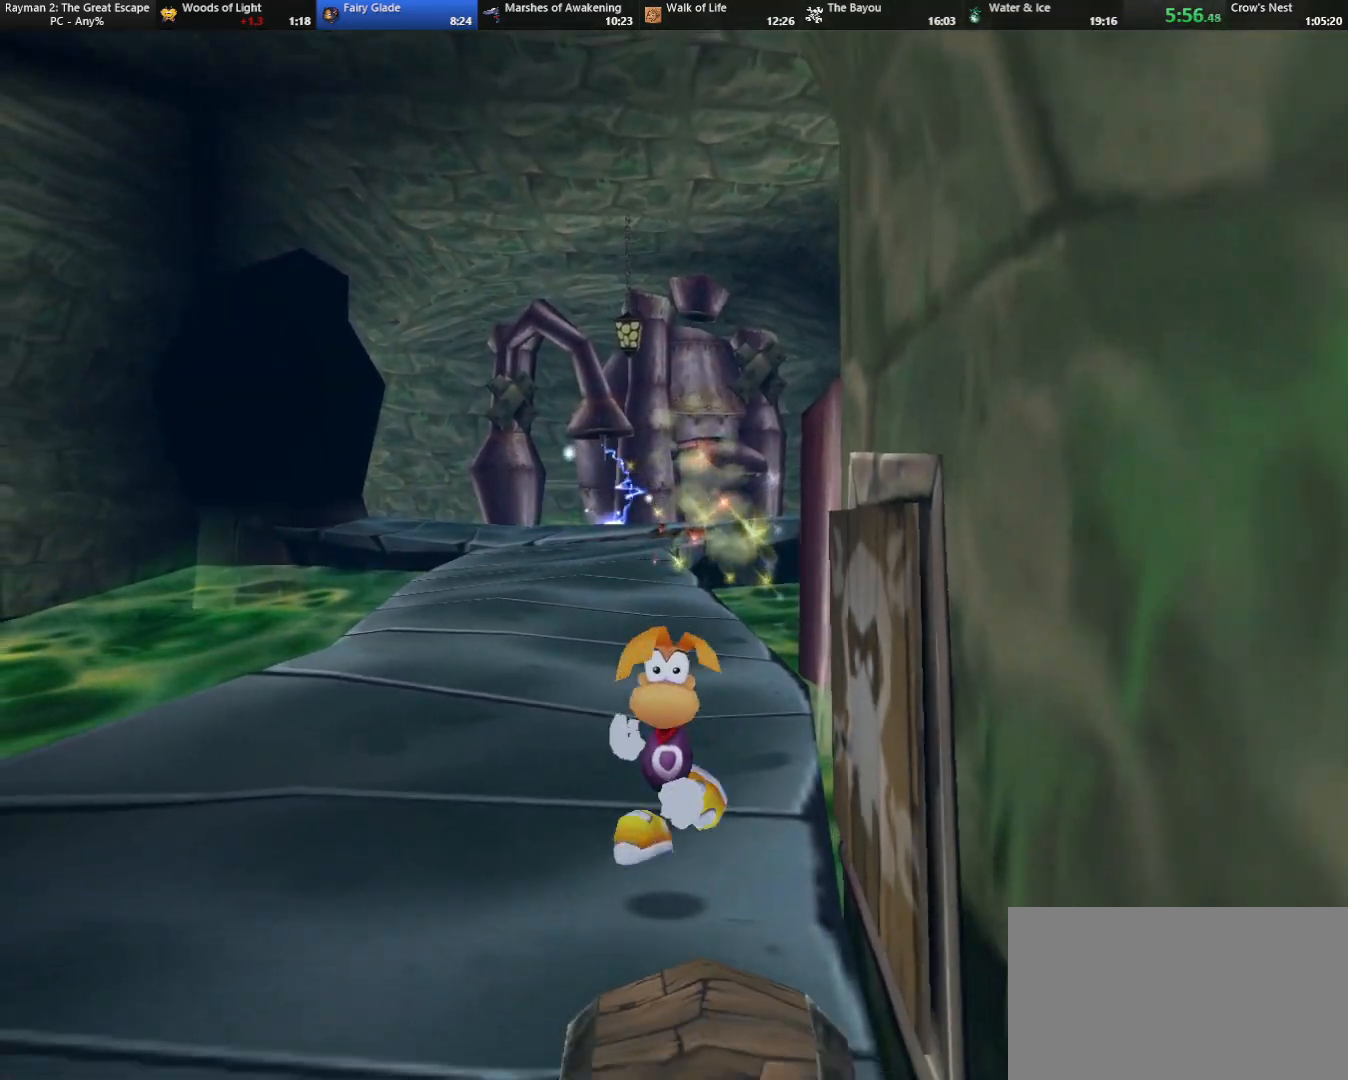
{"keys": ["up"], "events": [[200, "down", "up"], [417, "up", "down"]]}
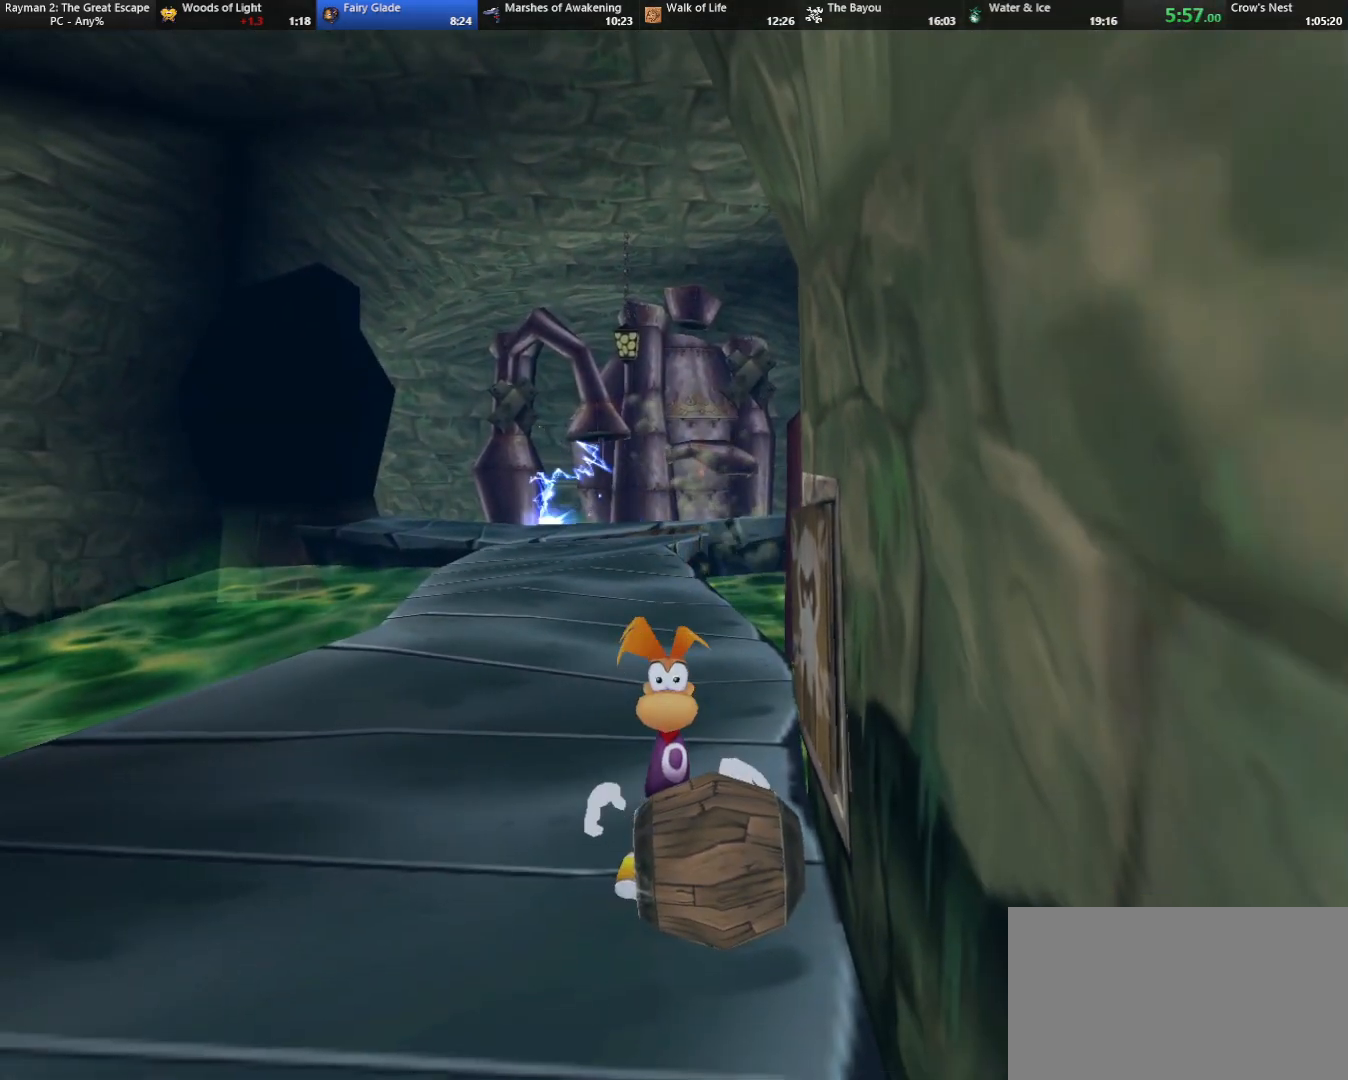
{"keys": ["up"], "events": []}
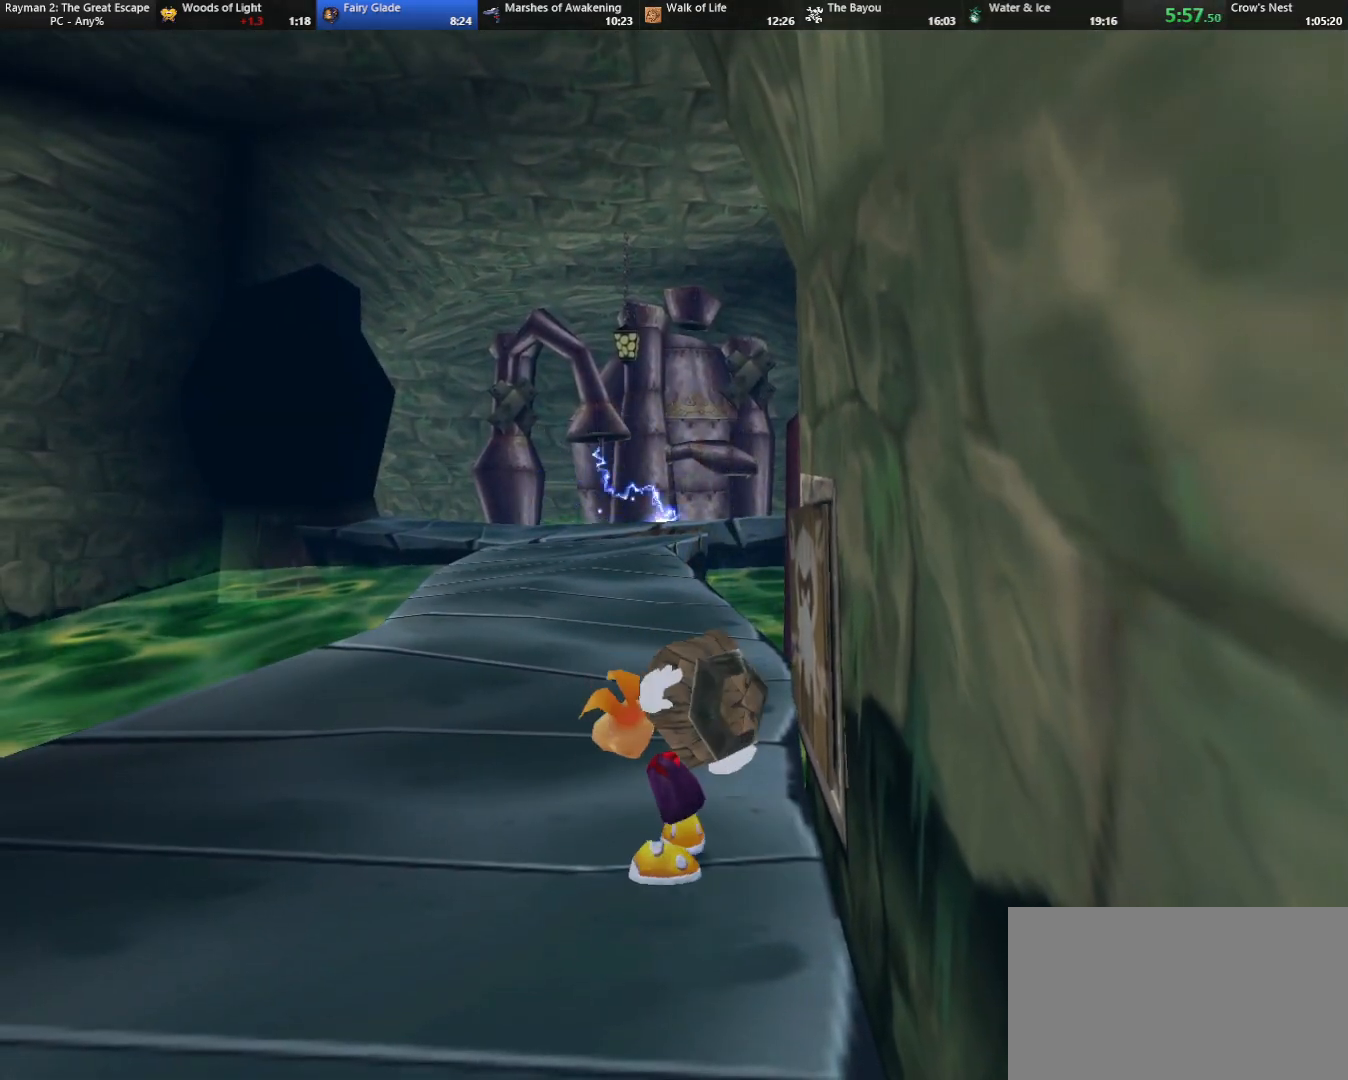
{"keys": ["up"], "events": []}
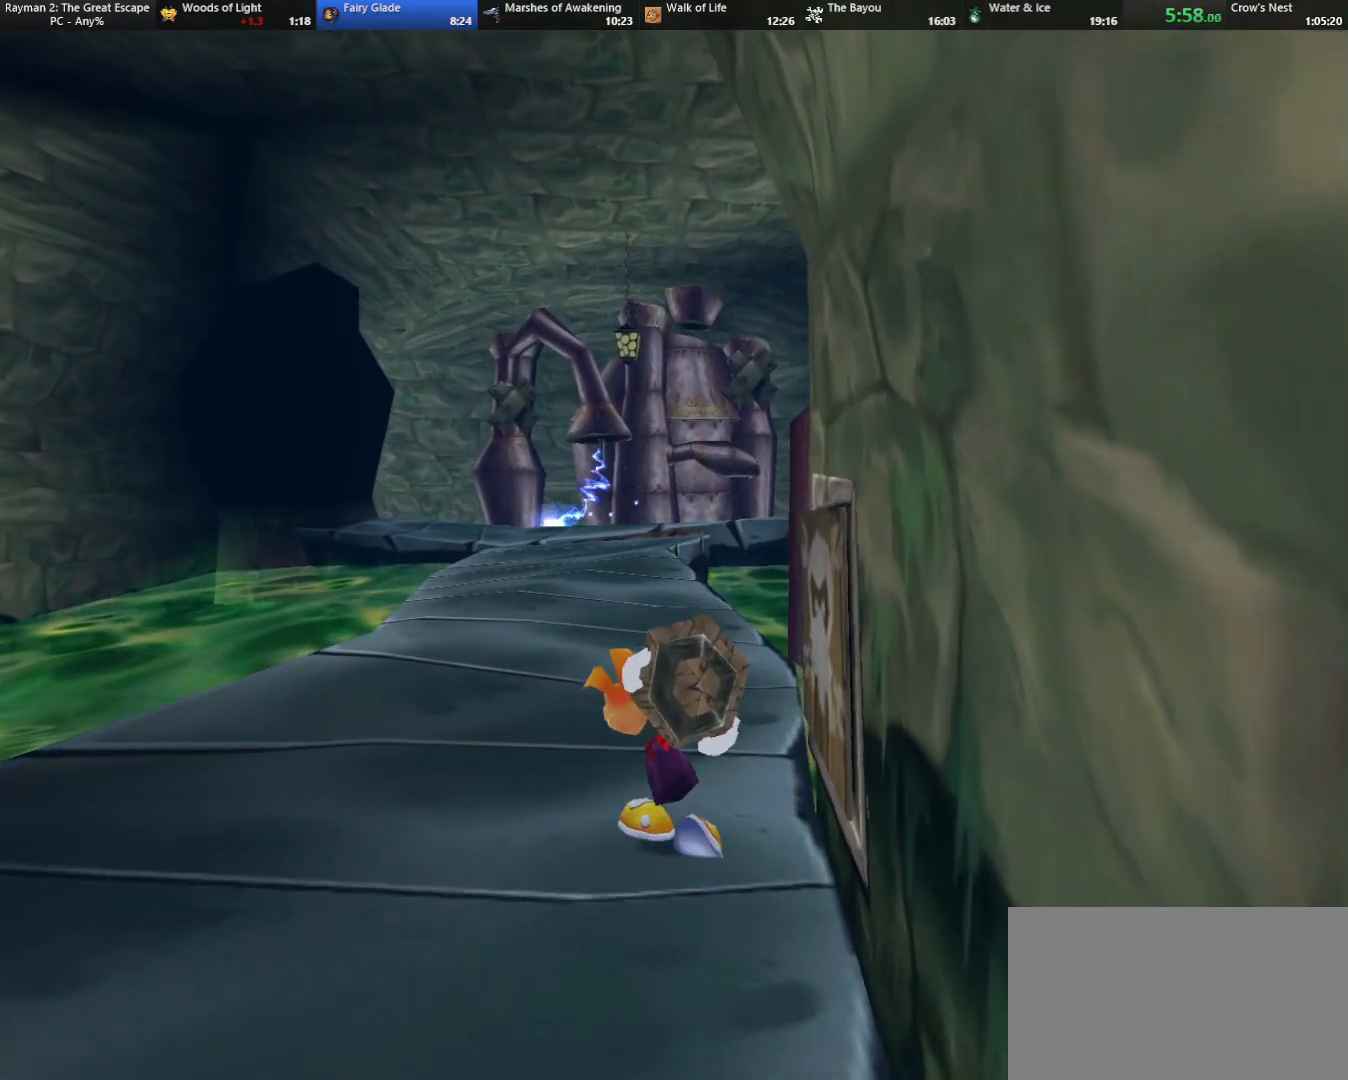
{"keys": ["up"], "events": []}
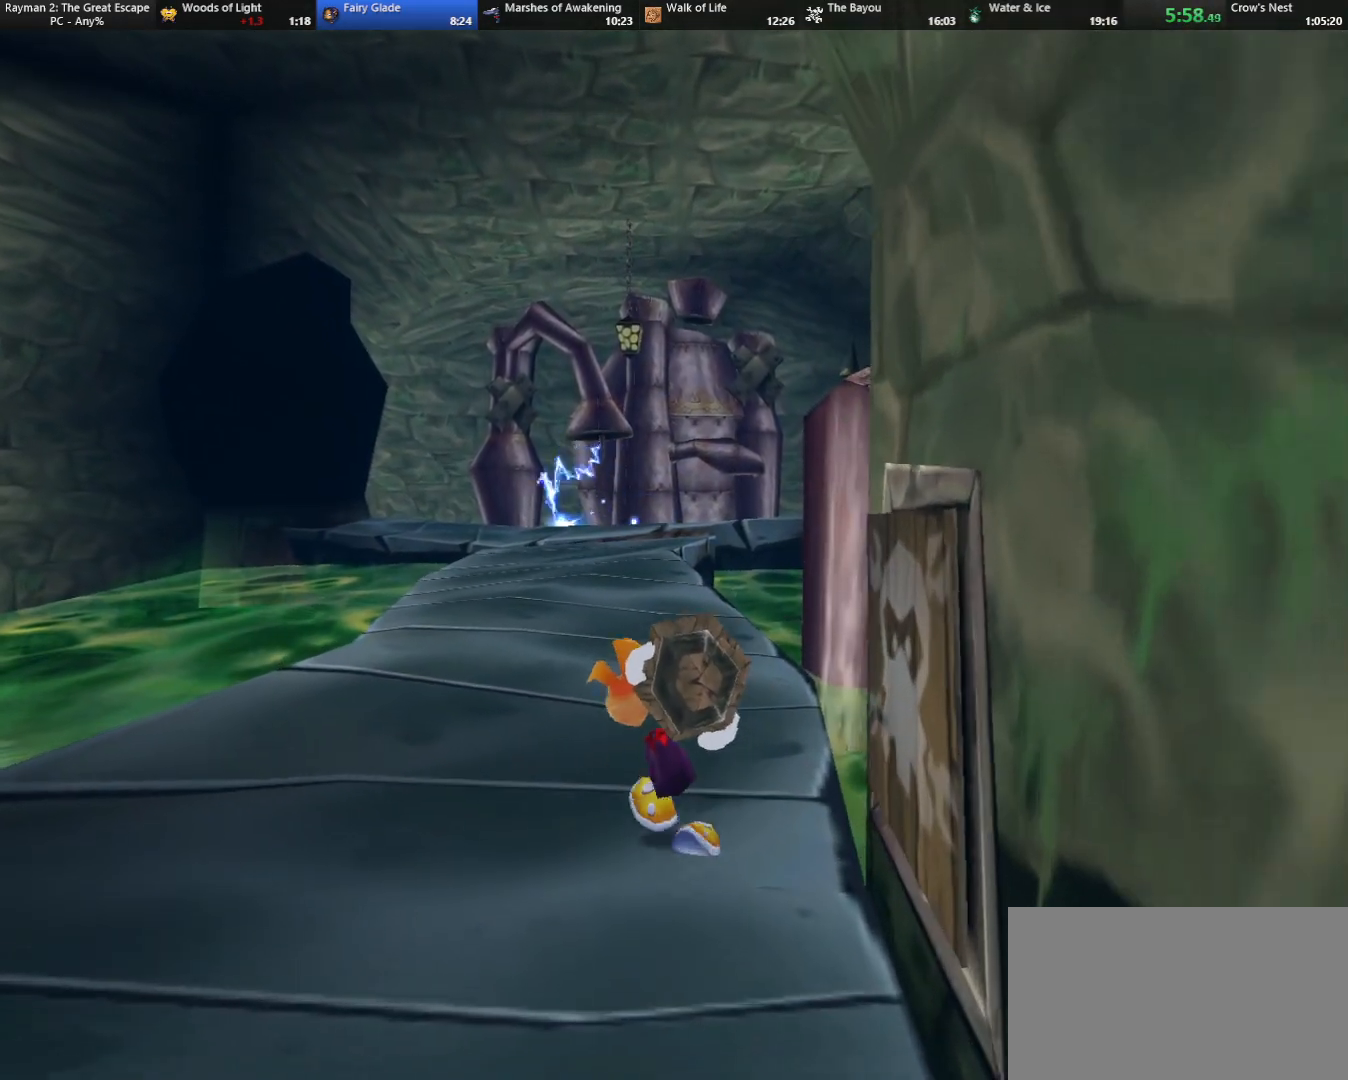
{"keys": ["up"], "events": []}
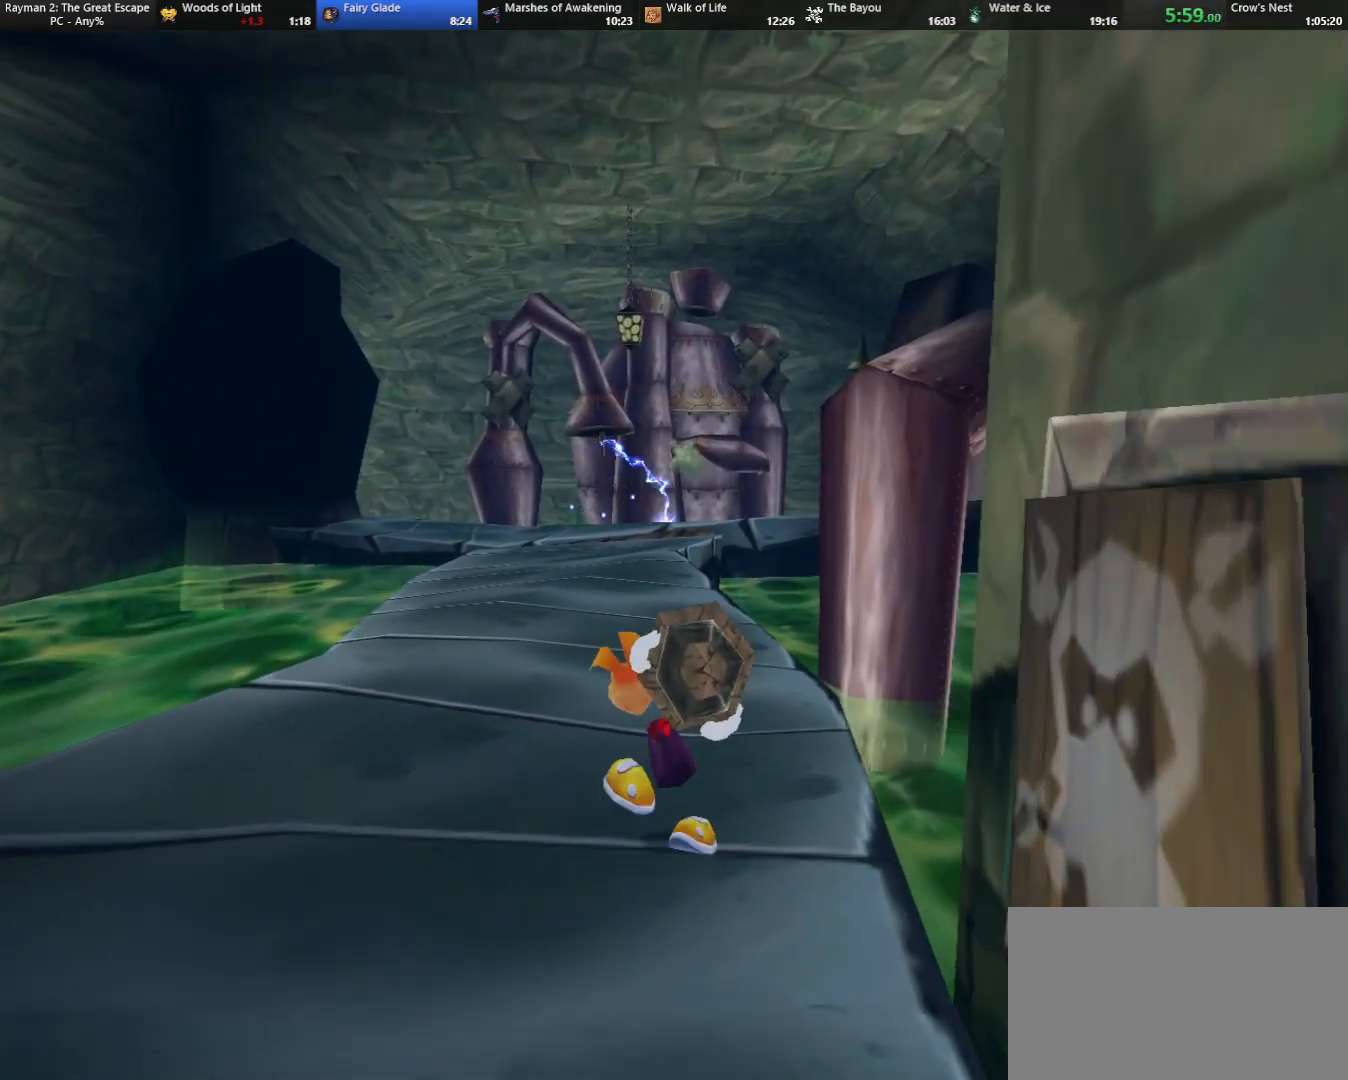
{"keys": ["up"], "events": []}
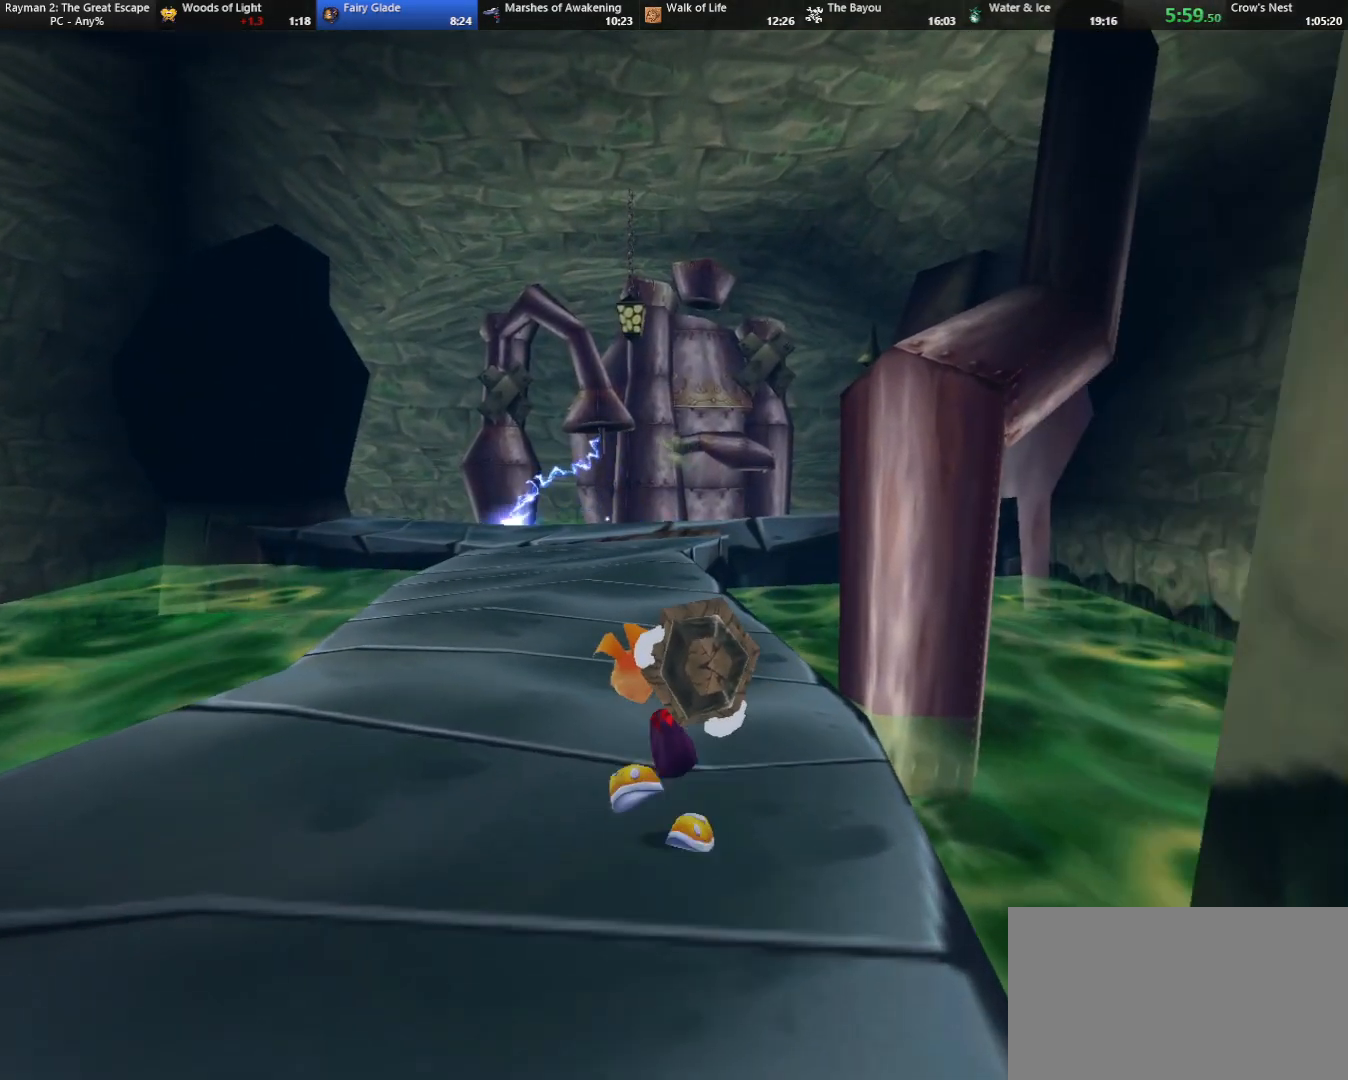
{"keys": ["up"], "events": []}